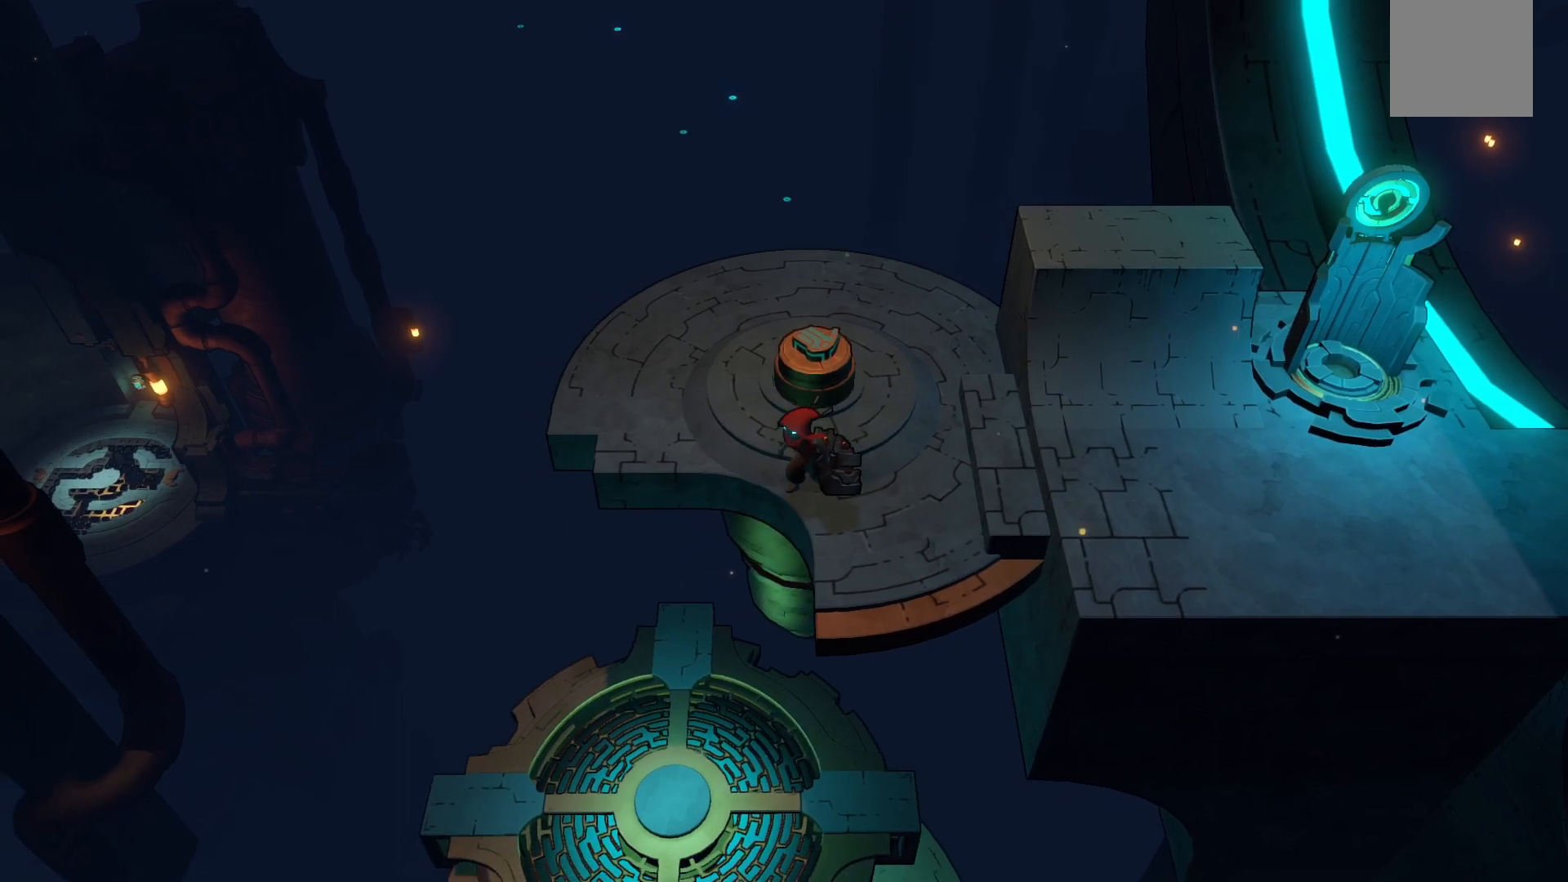
Gameplay with a controller (Xbox layout); each line is a JSON object with the inputs held at the frame after it. "events" lists button and stick changes between this image and that frame as [ms after this image, input, new state], when the widget could be followed in between. Not read: L3 R3.
{"buttons": [], "left_stick": "down-left", "right_stick": "center", "events": []}
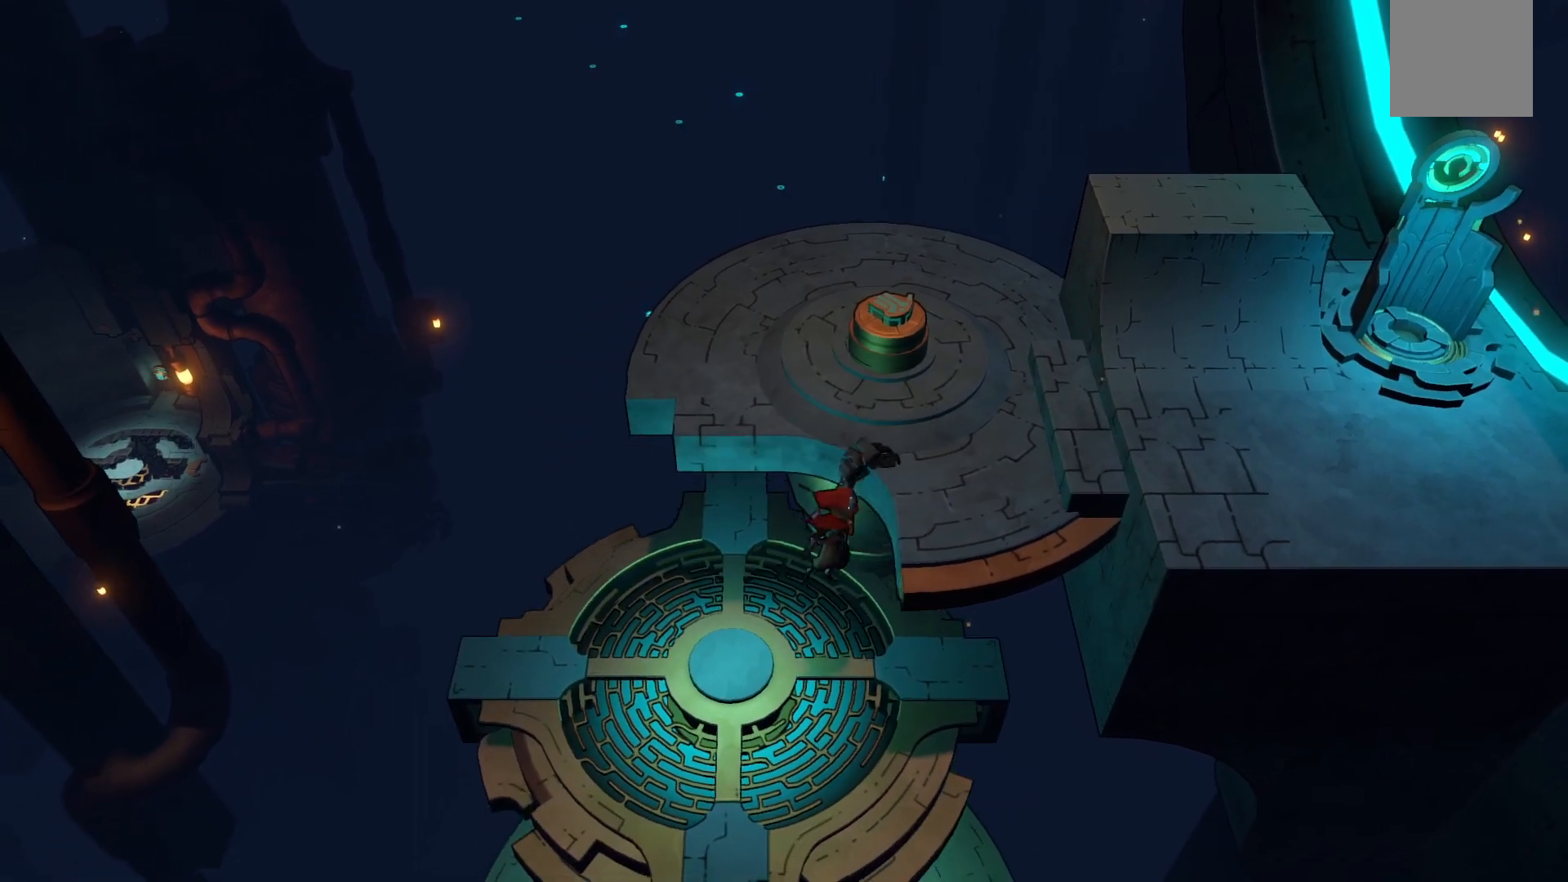
{"buttons": [], "left_stick": "center", "right_stick": "center", "events": [[333, "B", "down"], [383, "left_stick", "center"], [467, "B", "up"]]}
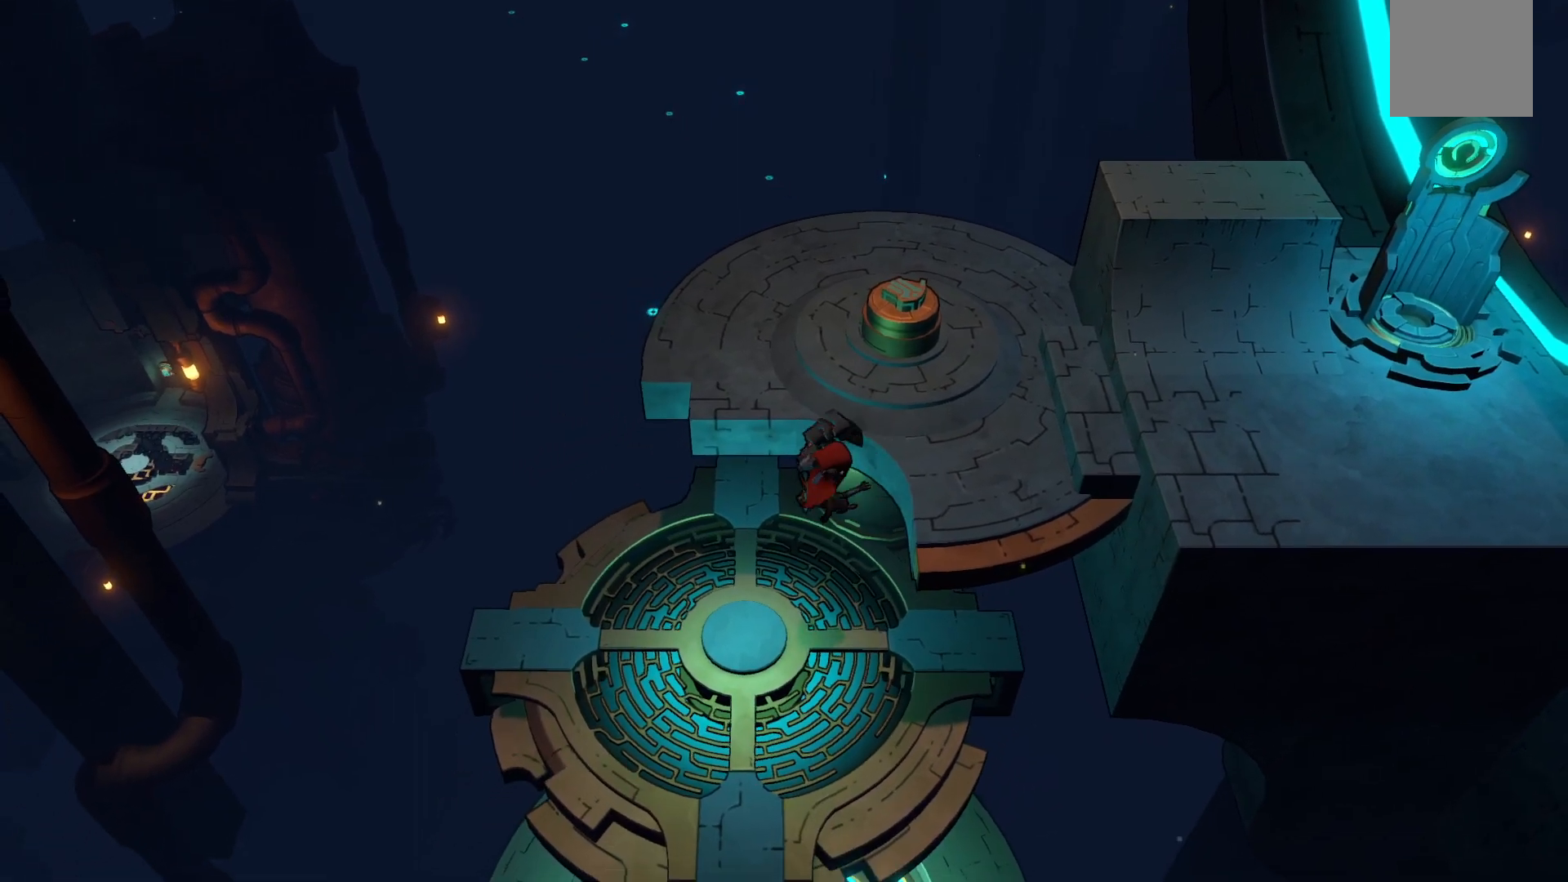
{"buttons": [], "left_stick": "center", "right_stick": "center", "events": []}
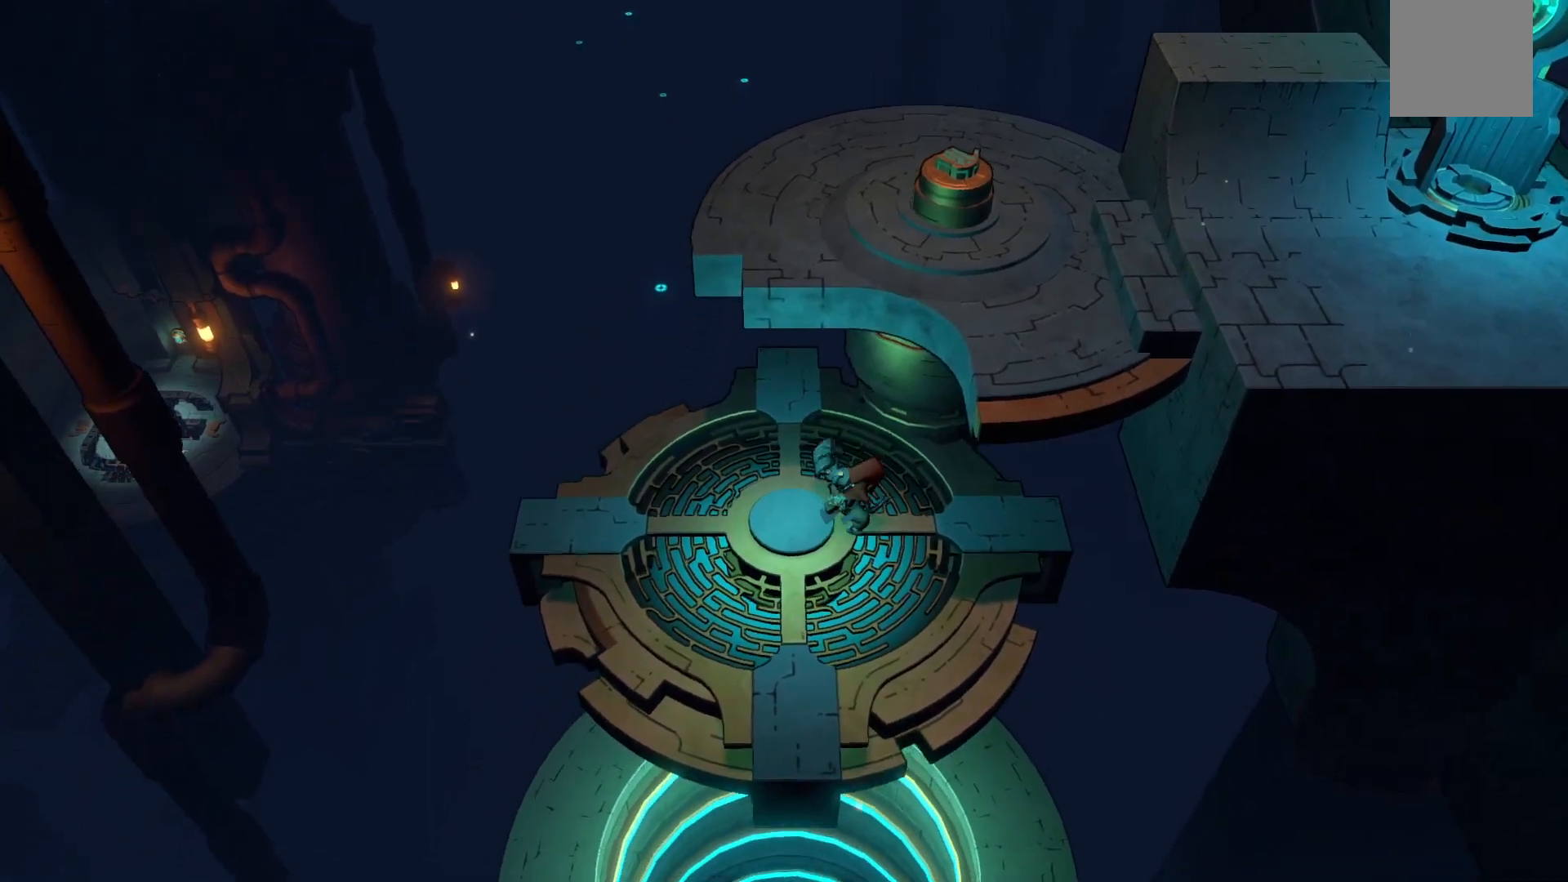
{"buttons": [], "left_stick": "center", "right_stick": "center", "events": []}
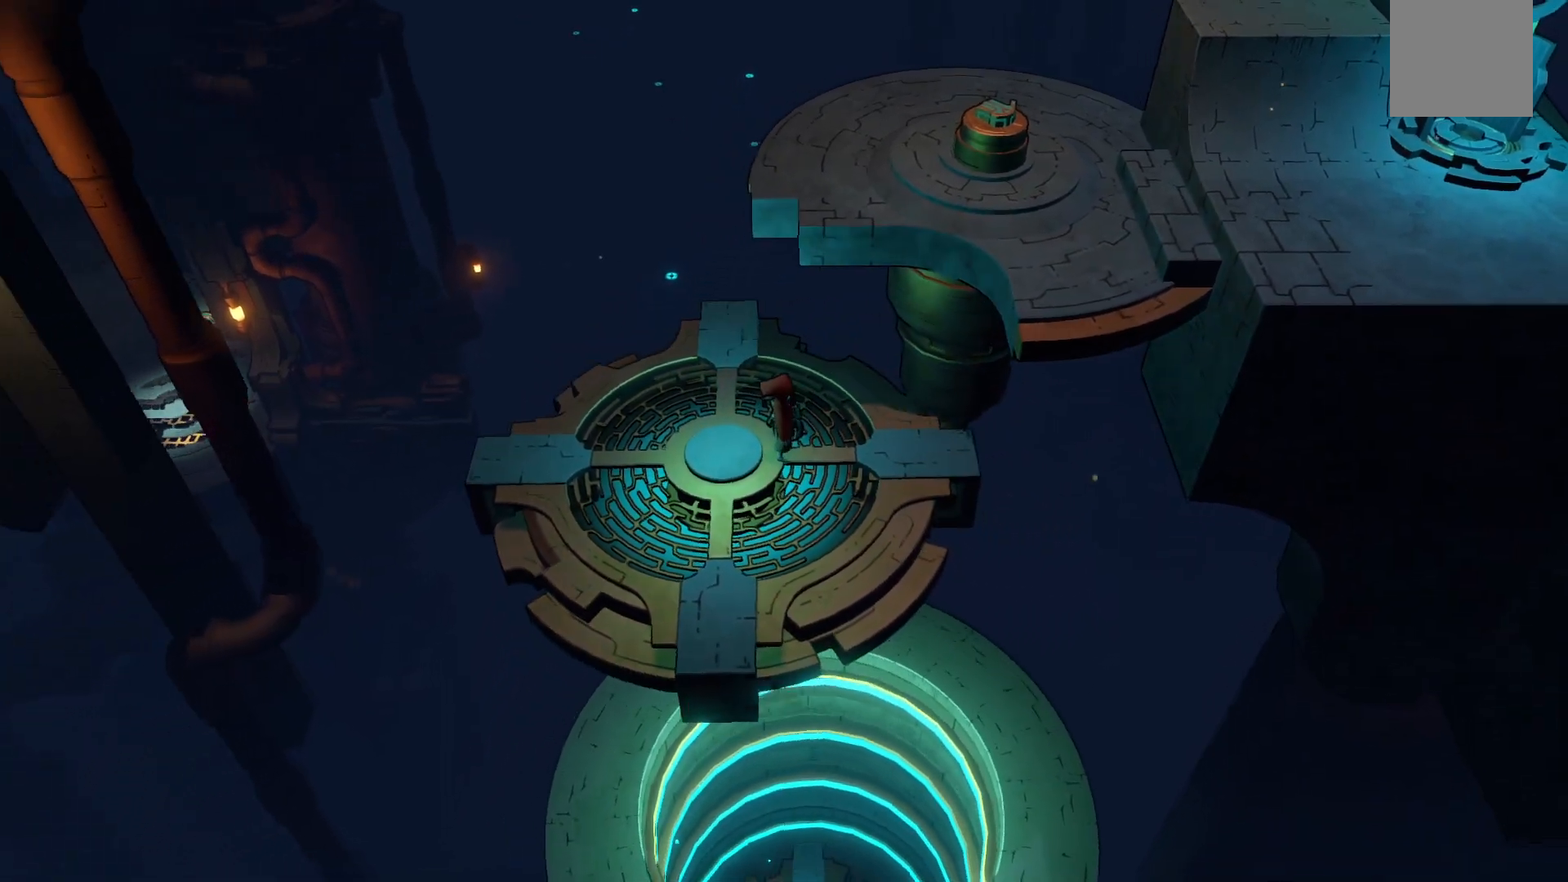
{"buttons": [], "left_stick": "left", "right_stick": "center", "events": [[67, "left_stick", "left"]]}
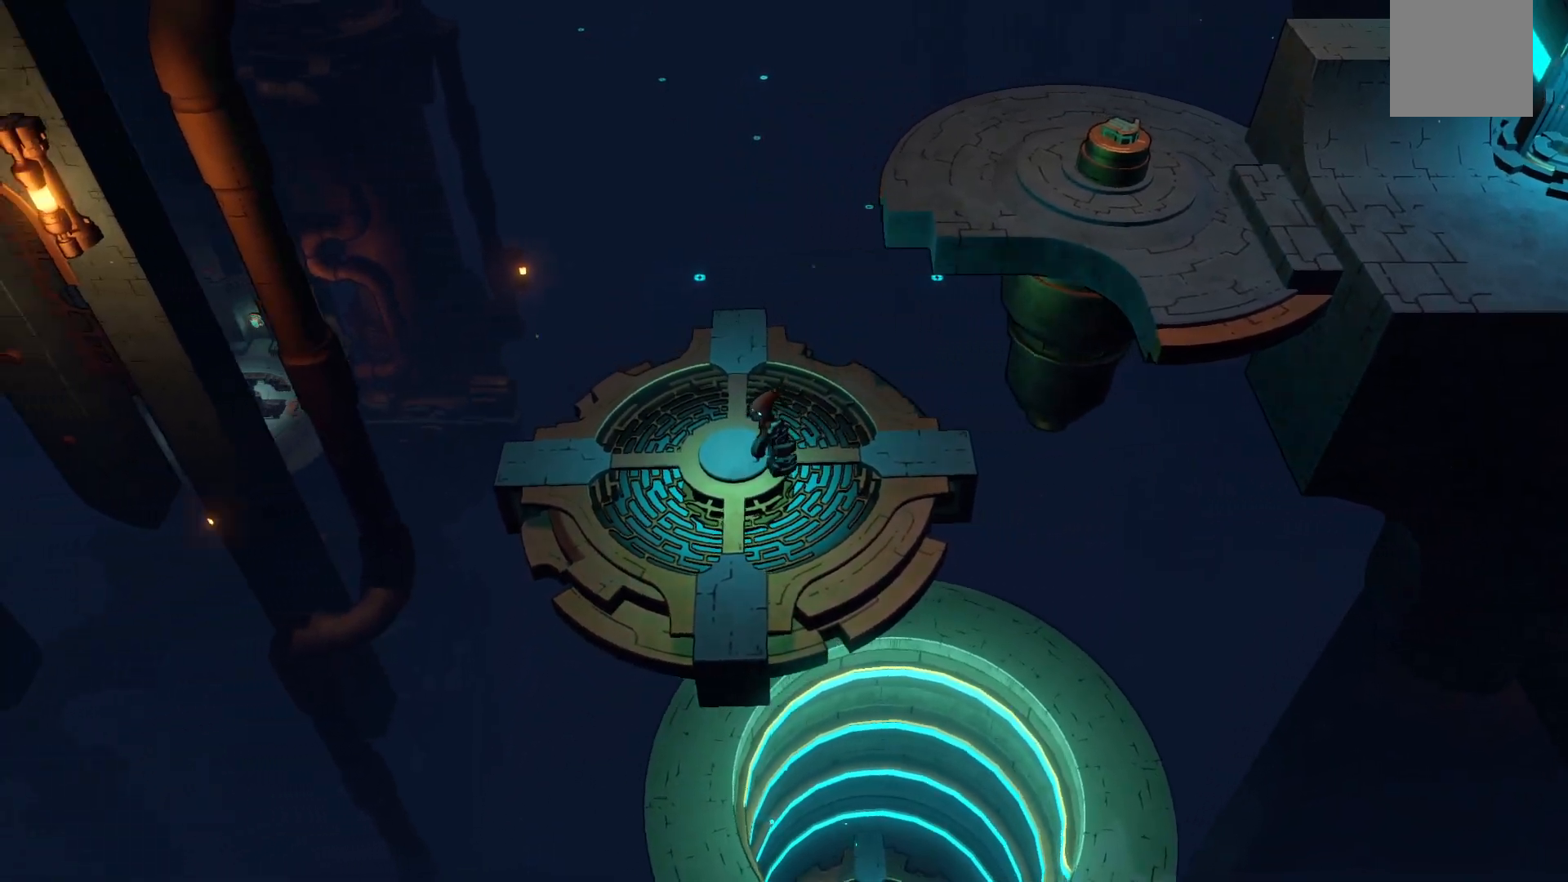
{"buttons": [], "left_stick": "center", "right_stick": "center", "events": [[33, "left_stick", "center"]]}
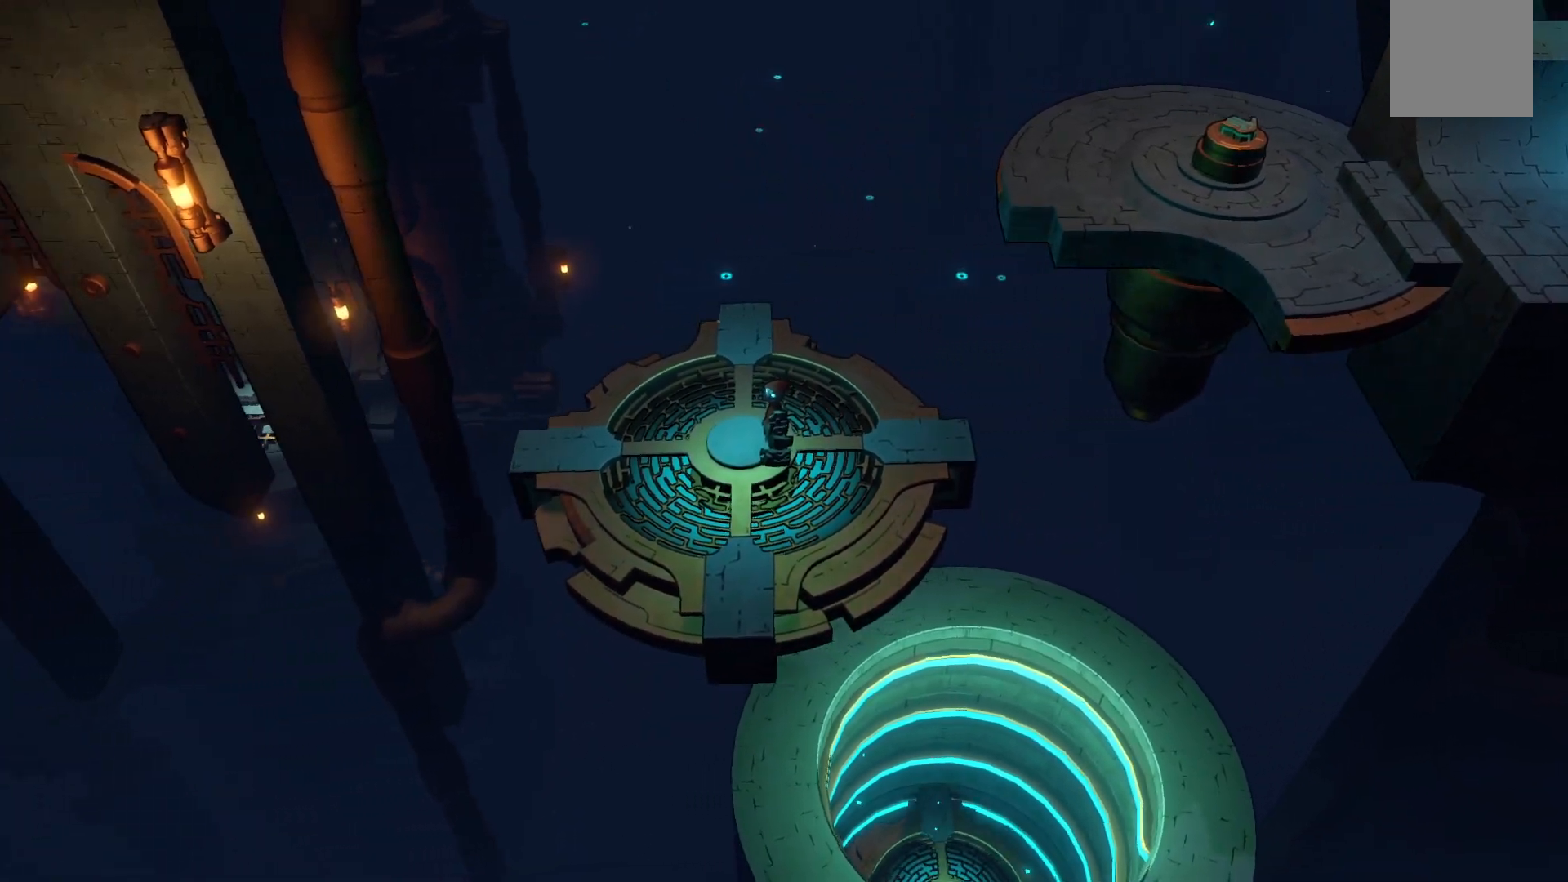
{"buttons": [], "left_stick": "left", "right_stick": "center", "events": [[317, "left_stick", "left"]]}
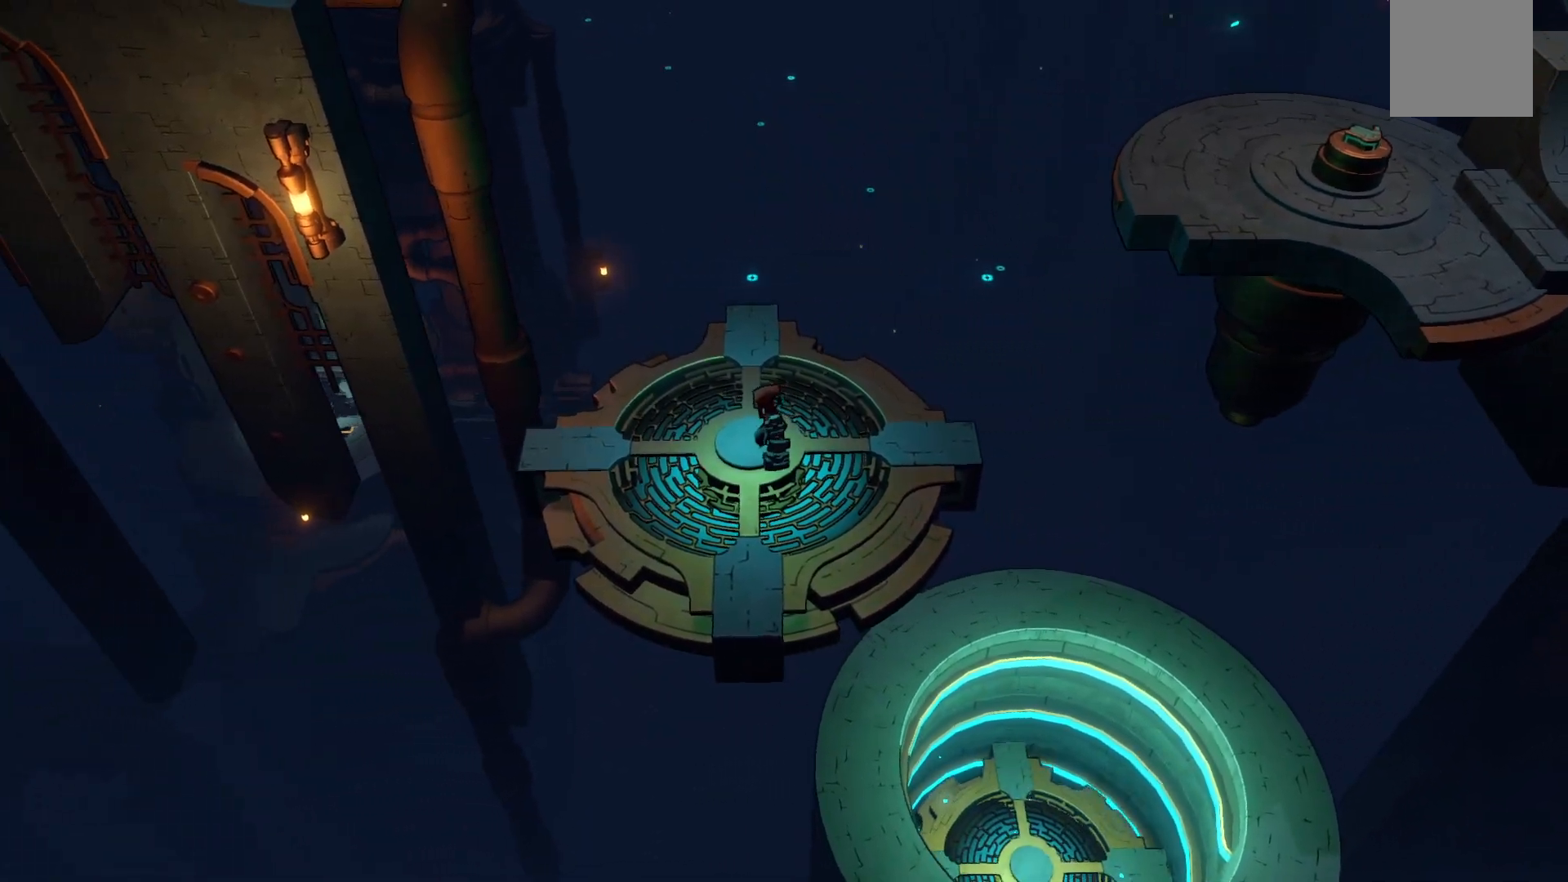
{"buttons": [], "left_stick": "left", "right_stick": "center", "events": [[100, "left_stick", "center"], [150, "left_stick", "left"]]}
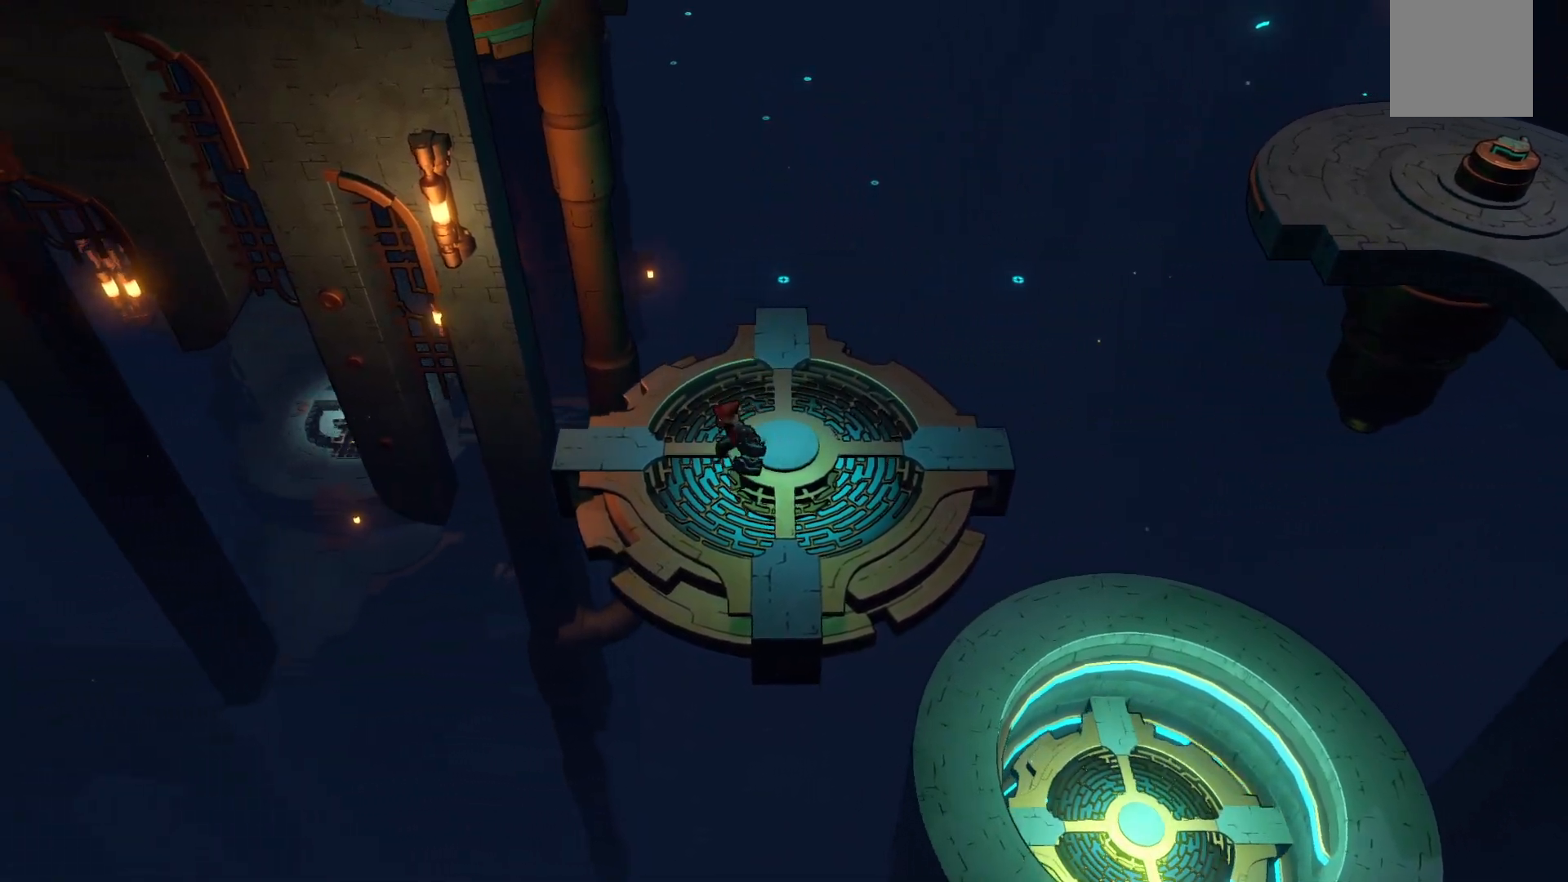
{"buttons": [], "left_stick": "down", "right_stick": "center", "events": [[17, "left_stick", "center"], [183, "left_stick", "down"]]}
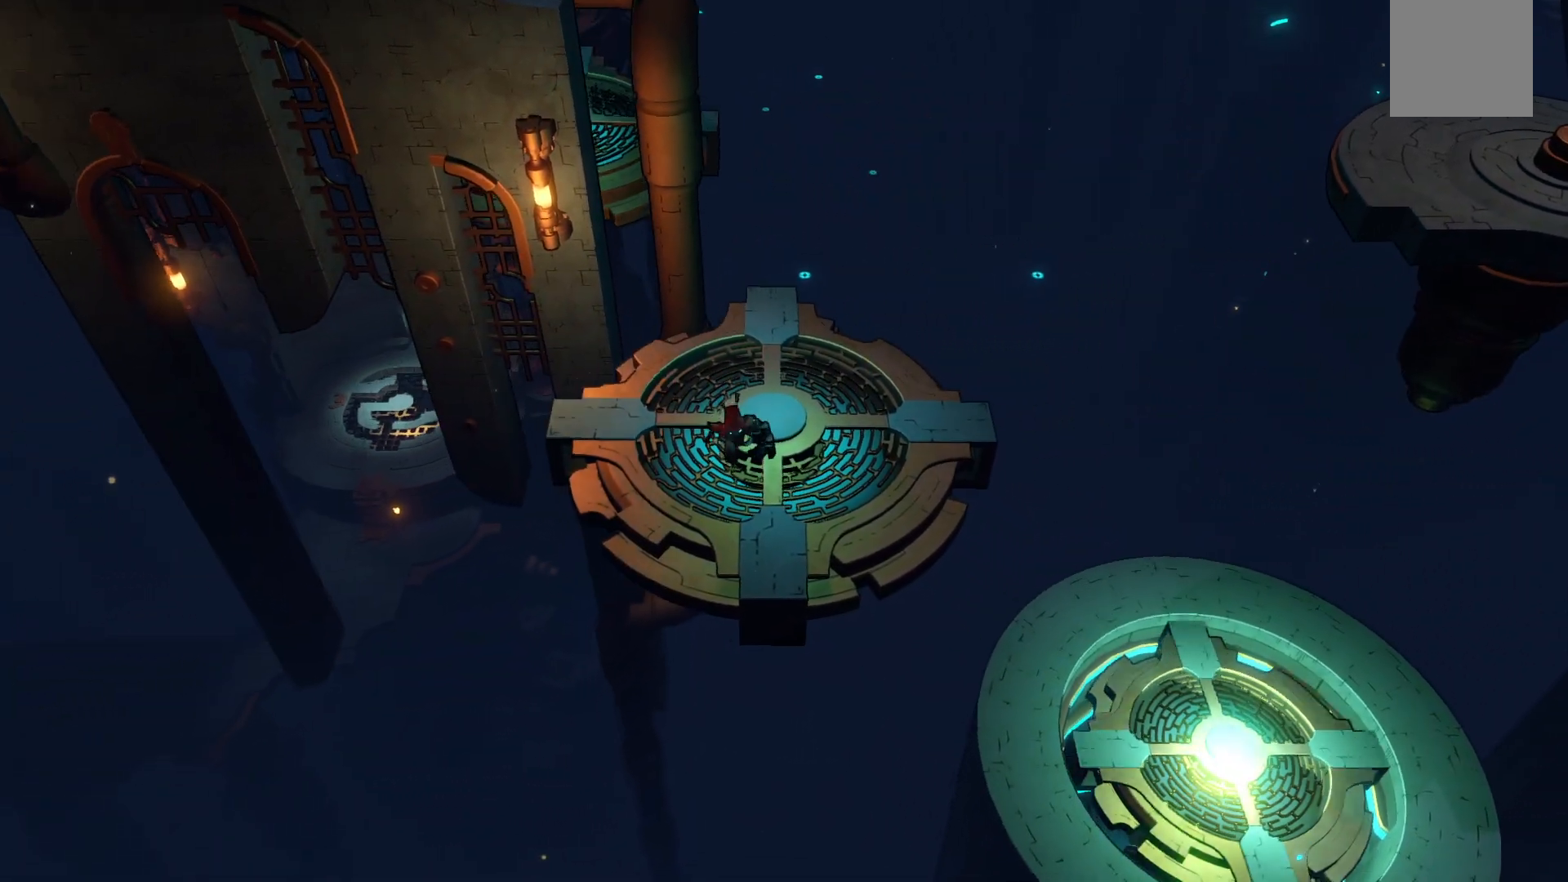
{"buttons": [], "left_stick": "center", "right_stick": "center", "events": [[17, "left_stick", "center"], [183, "left_stick", "left"], [383, "left_stick", "center"]]}
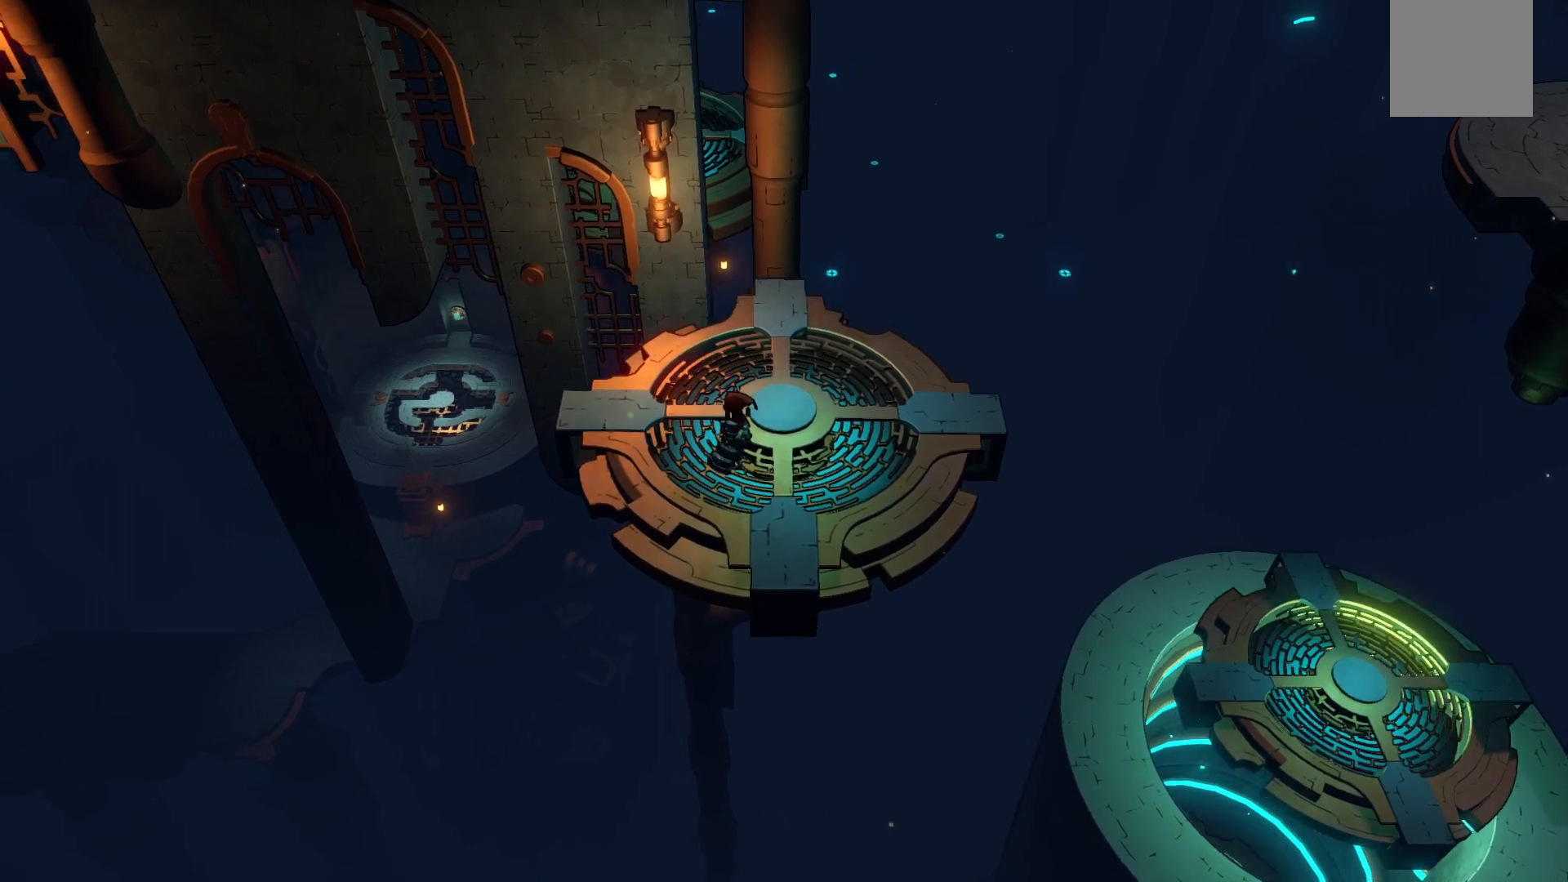
{"buttons": [], "left_stick": "center", "right_stick": "center", "events": [[183, "left_stick", "left"], [300, "left_stick", "center"]]}
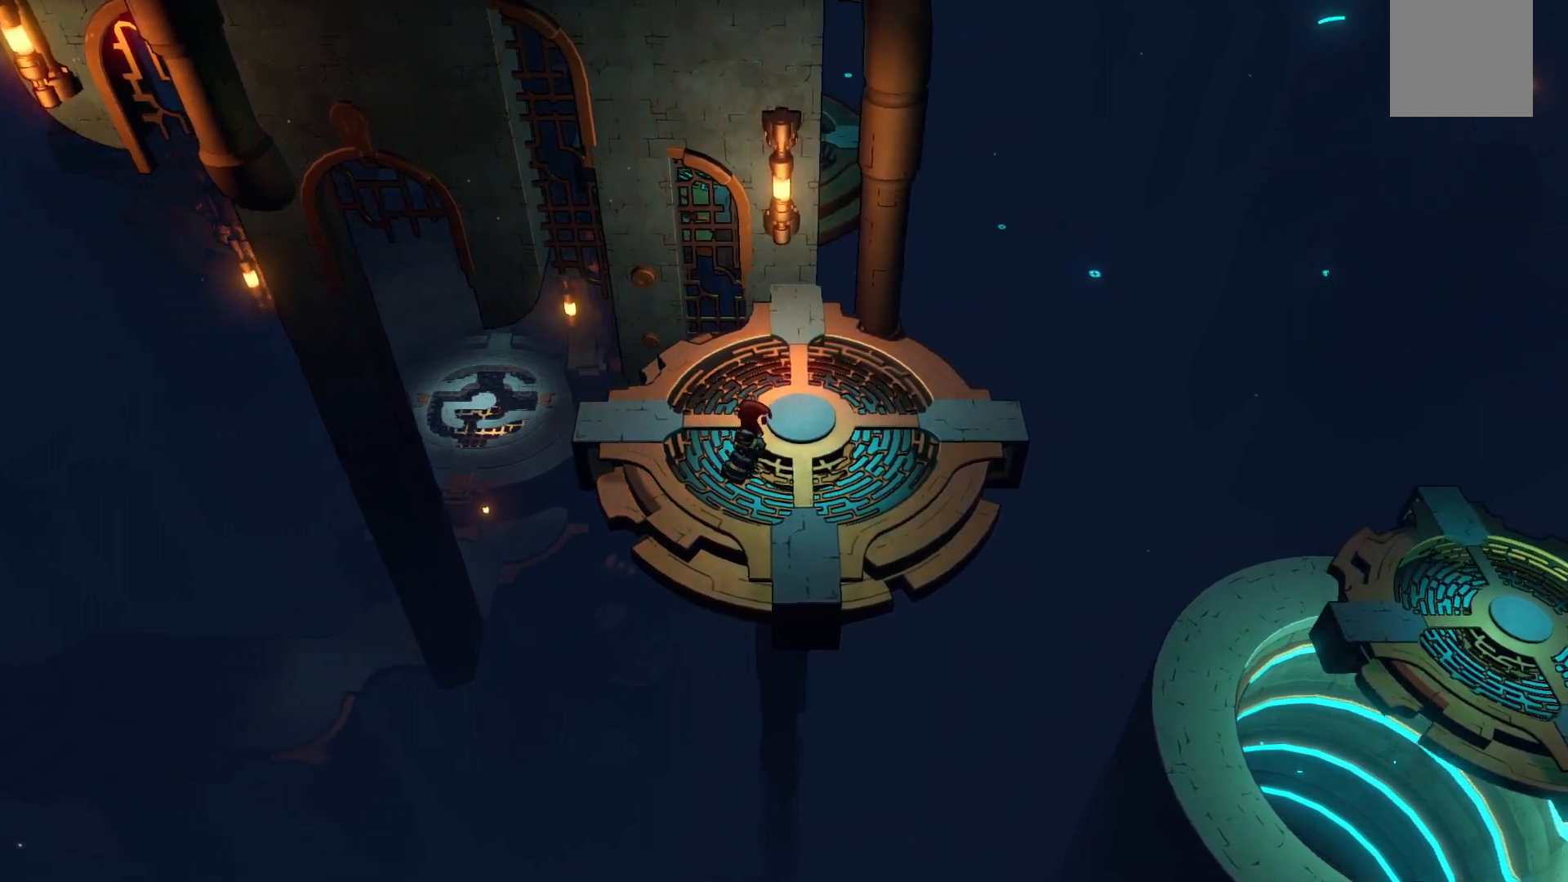
{"buttons": [], "left_stick": "left", "right_stick": "center", "events": [[250, "left_stick", "left"]]}
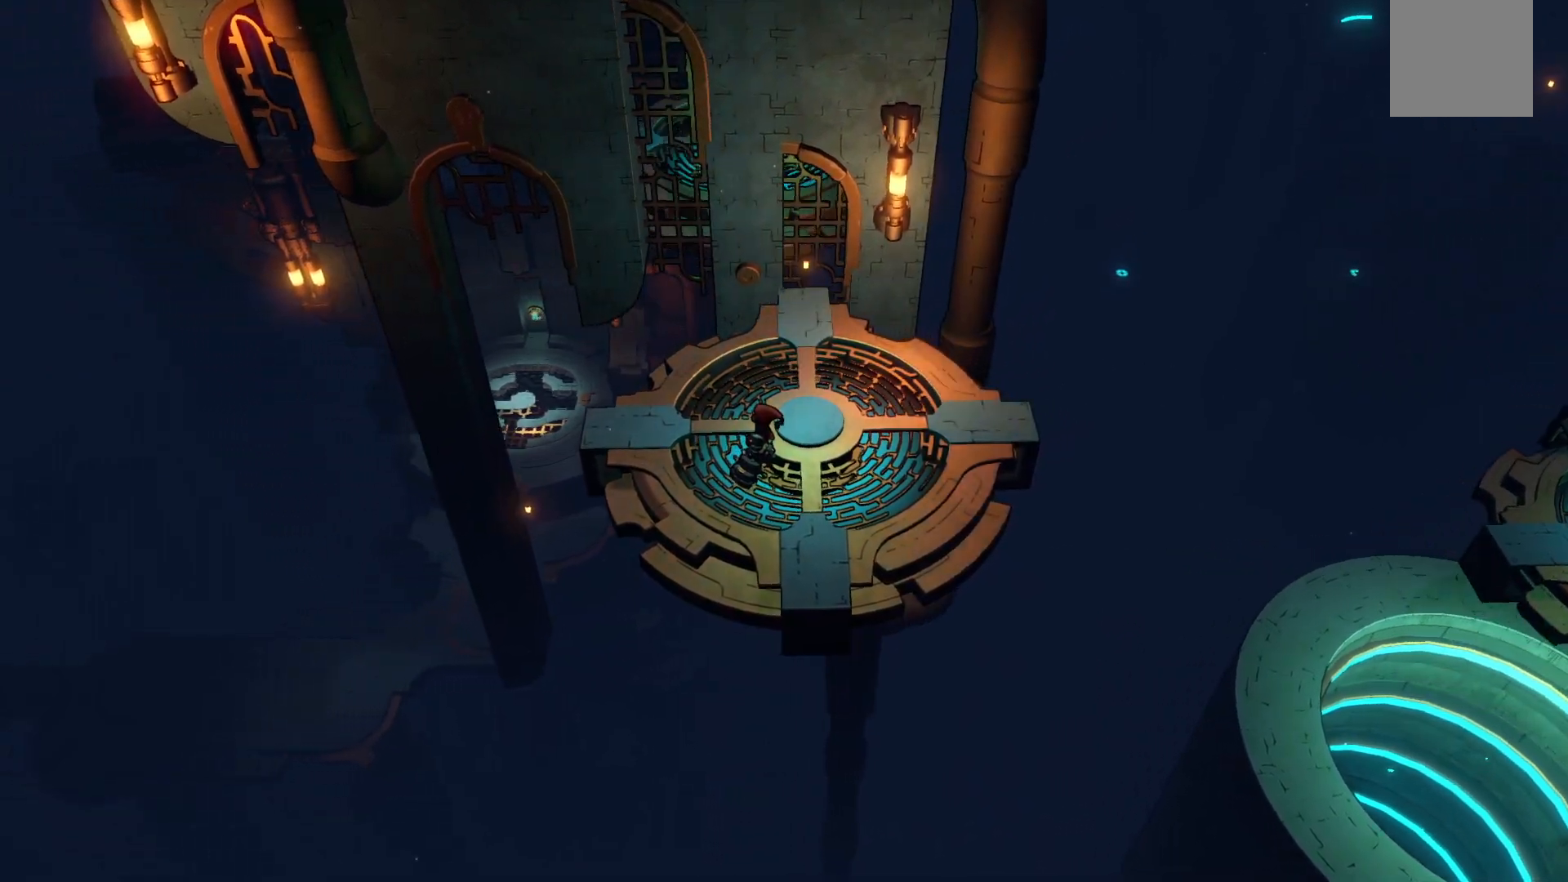
{"buttons": [], "left_stick": "center", "right_stick": "center", "events": [[233, "left_stick", "center"]]}
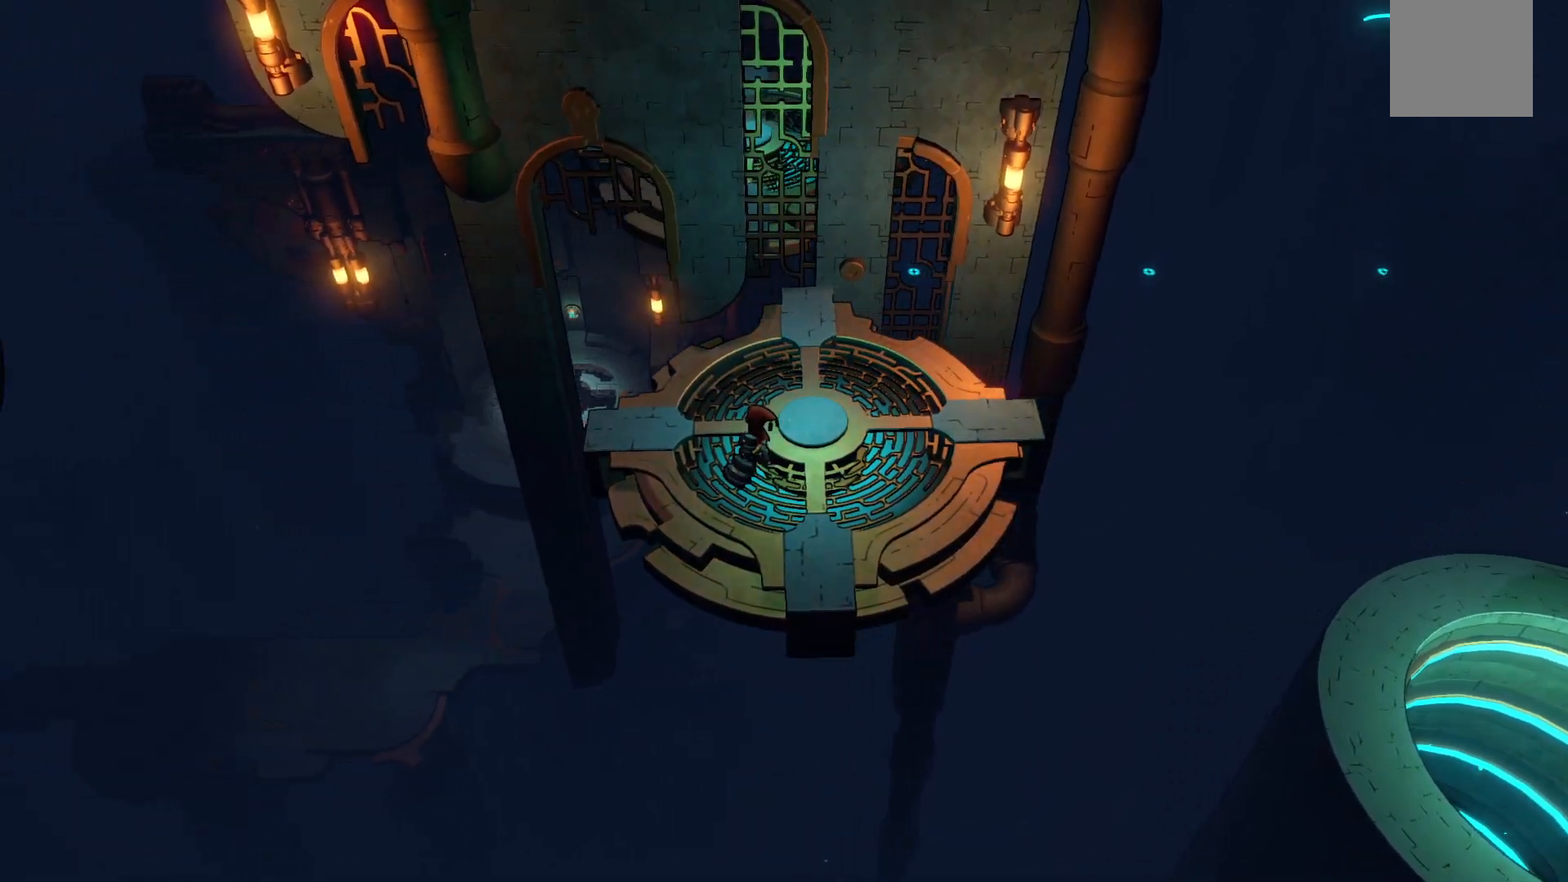
{"buttons": ["R2"], "left_stick": "center", "right_stick": "center", "events": [[167, "left_stick", "up"], [217, "left_stick", "center"], [300, "R2", "down"]]}
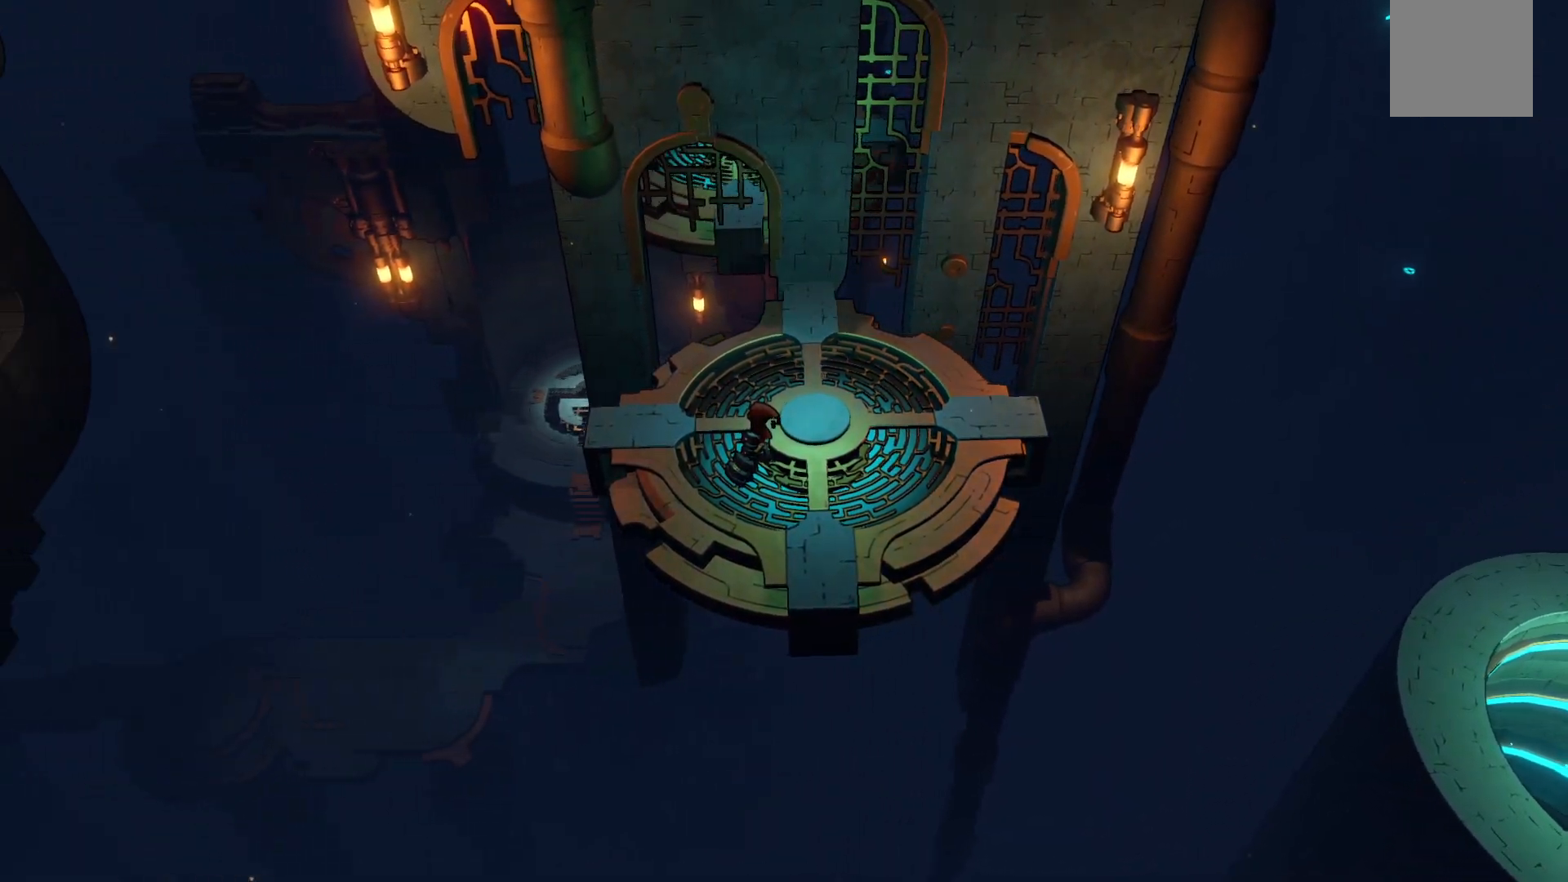
{"buttons": ["R2"], "left_stick": "center", "right_stick": "center", "events": []}
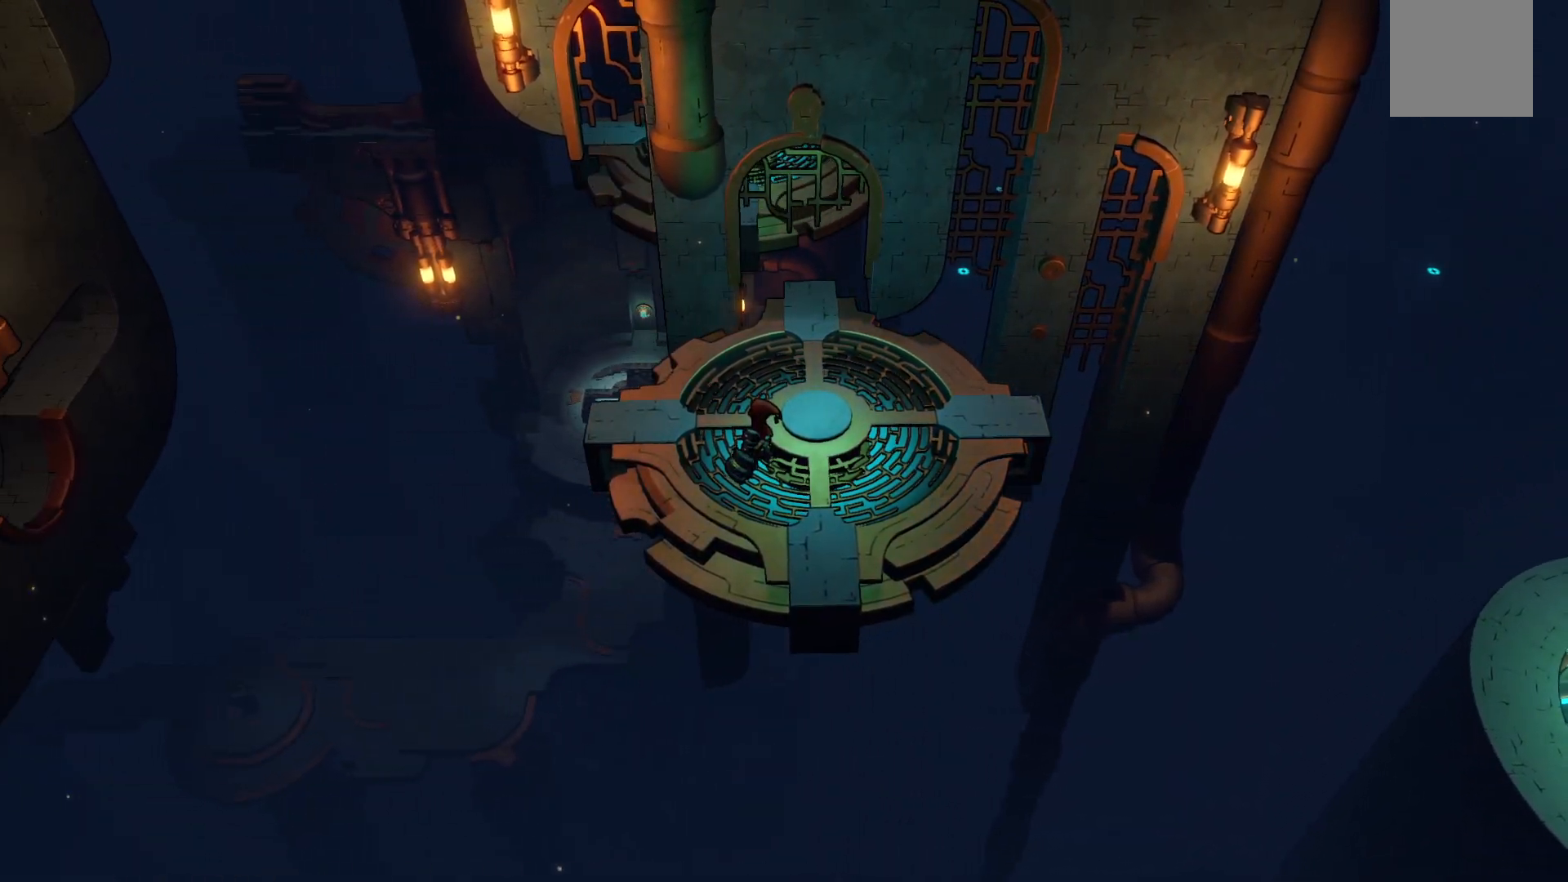
{"buttons": ["R2"], "left_stick": "center", "right_stick": "center", "events": []}
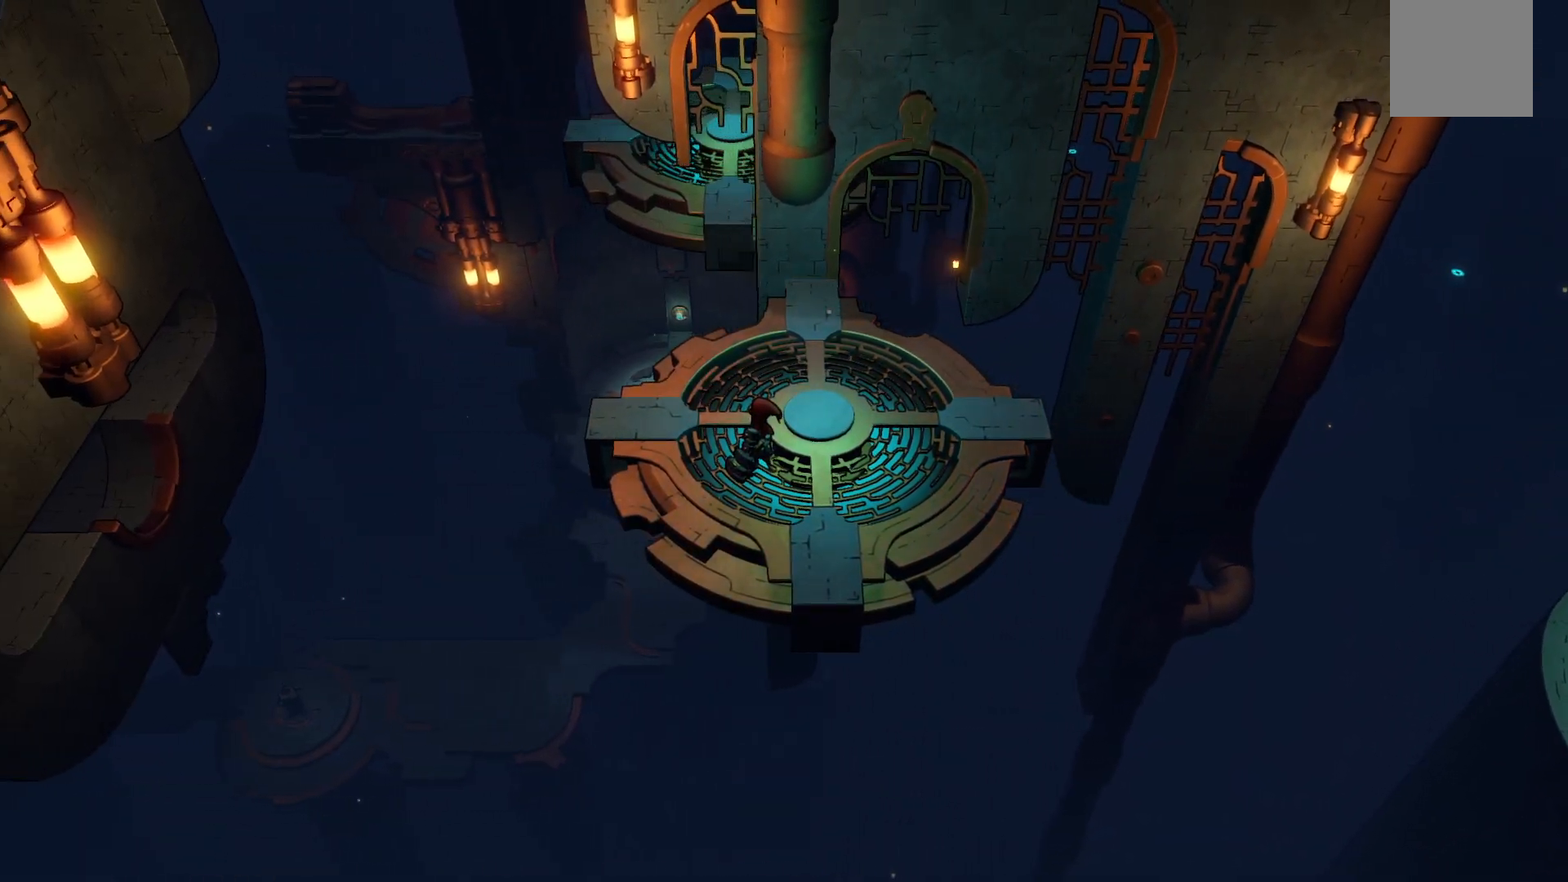
{"buttons": ["R2"], "left_stick": "center", "right_stick": "center", "events": []}
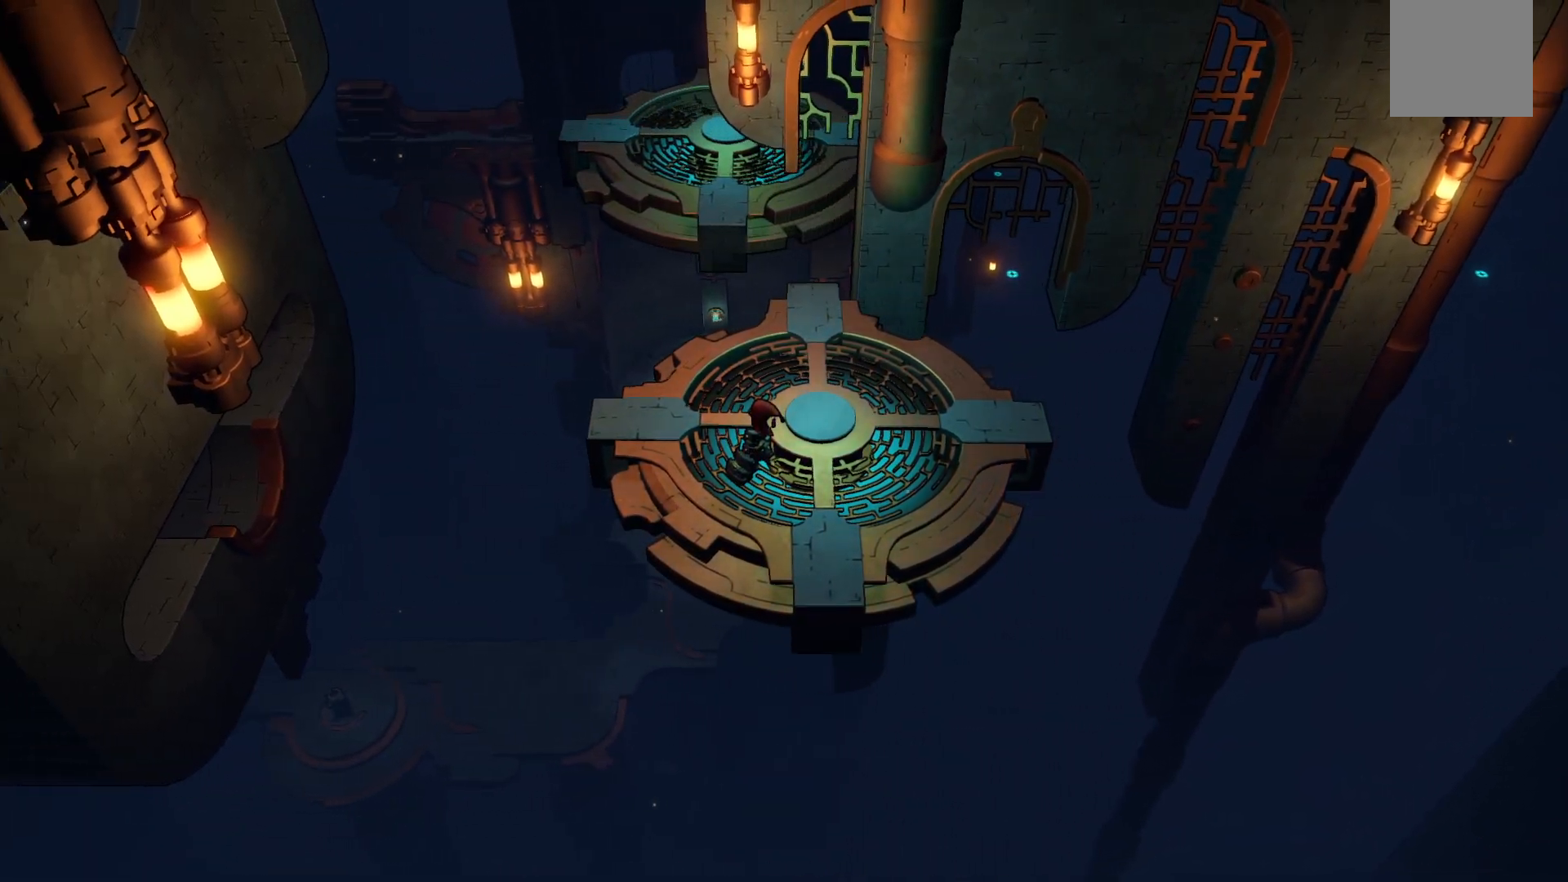
{"buttons": ["R2"], "left_stick": "up", "right_stick": "center", "events": [[400, "left_stick", "up"]]}
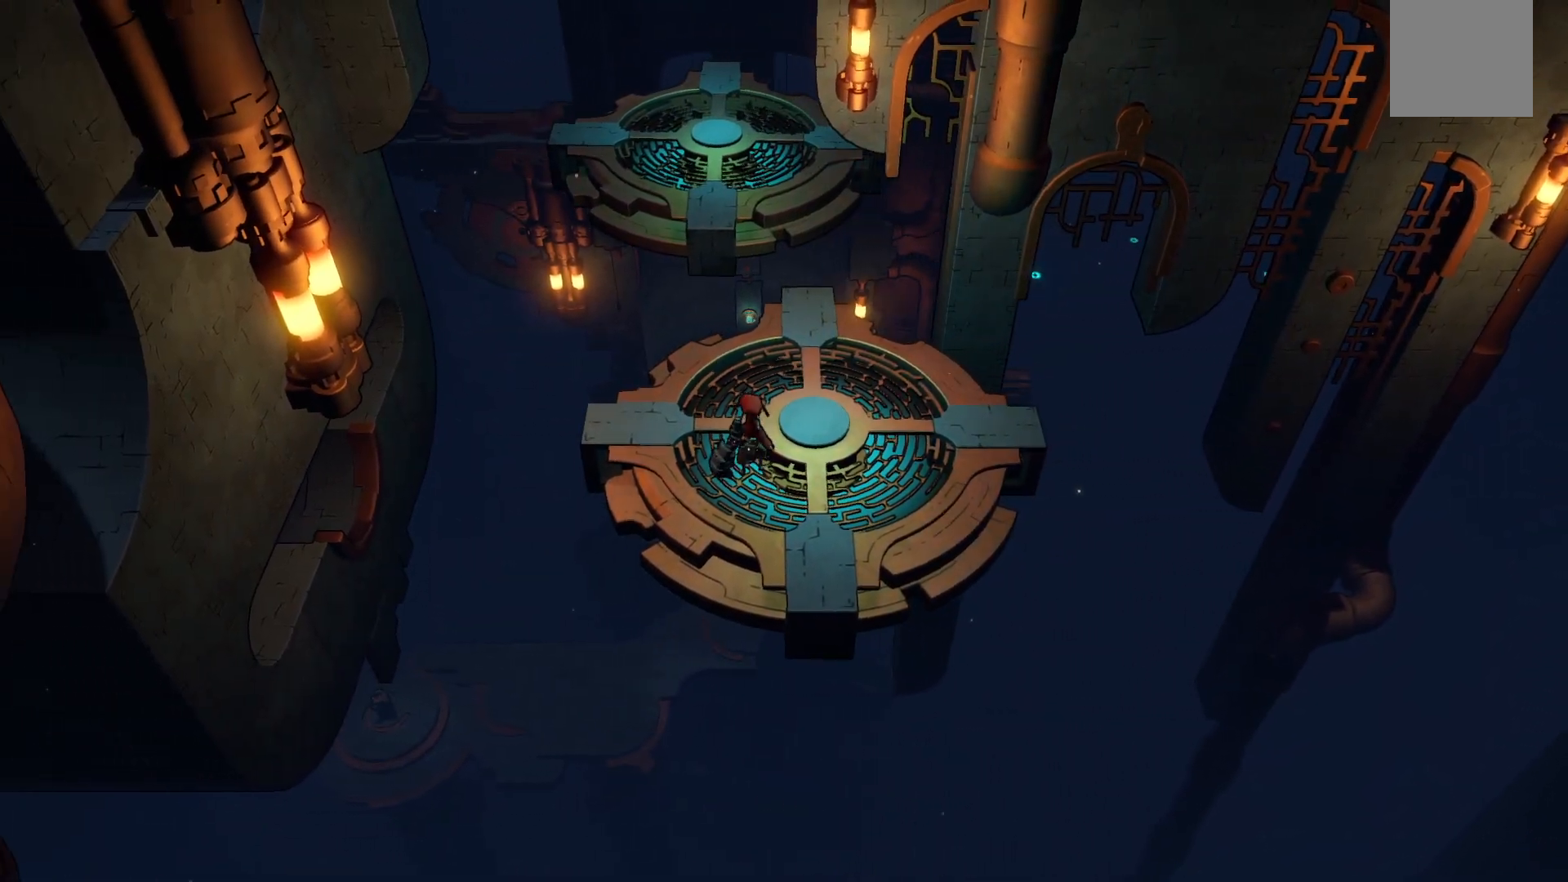
{"buttons": ["A", "R2"], "left_stick": "up", "right_stick": "center", "events": [[400, "A", "down"]]}
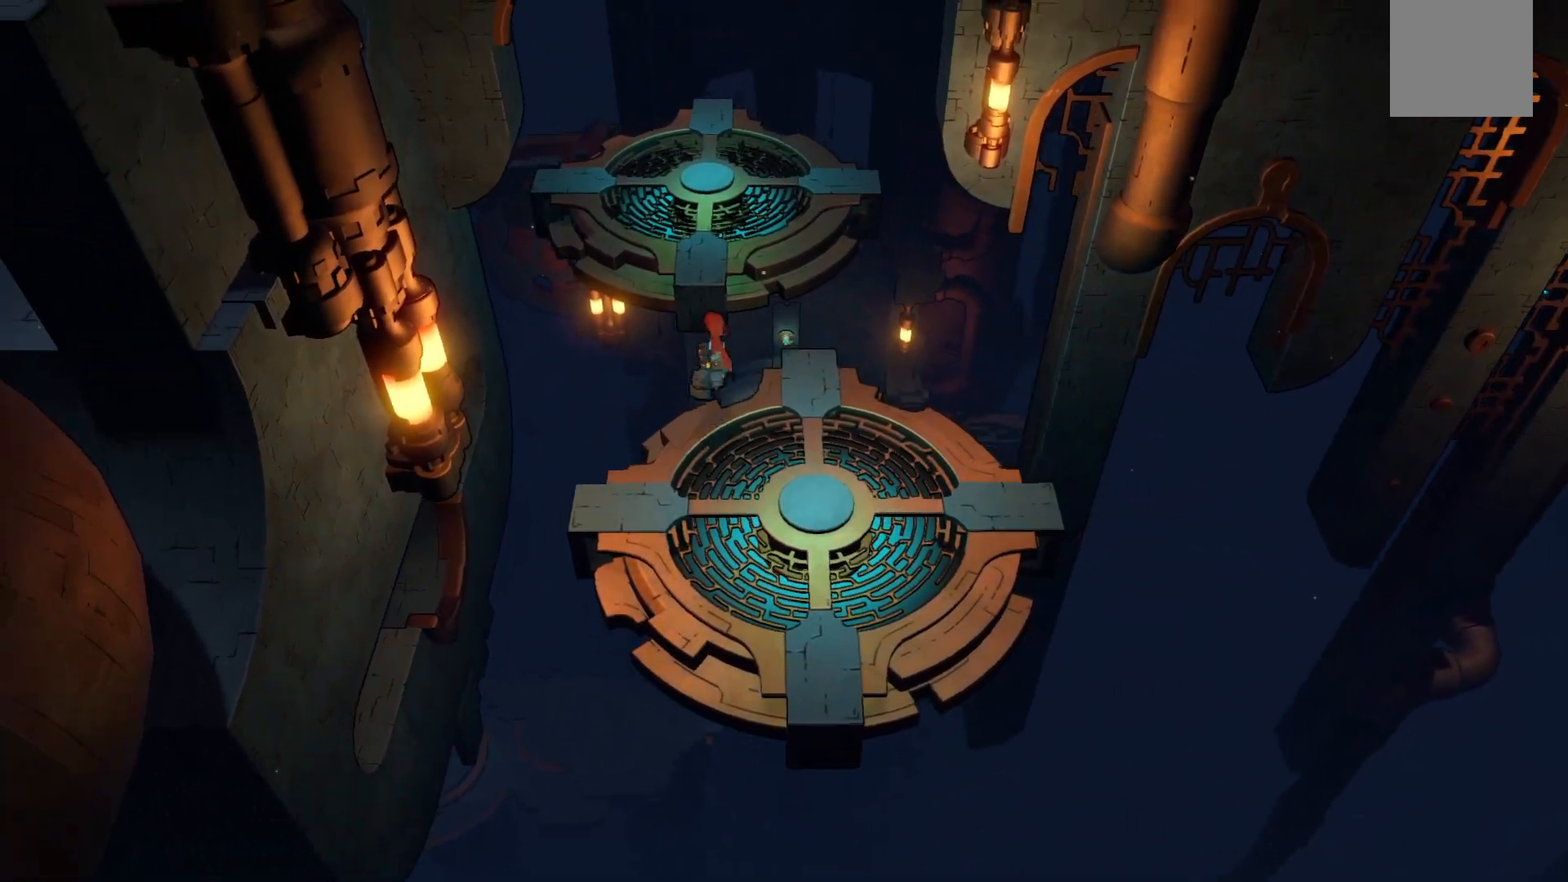
{"buttons": ["A", "R2"], "left_stick": "up", "right_stick": "center", "events": []}
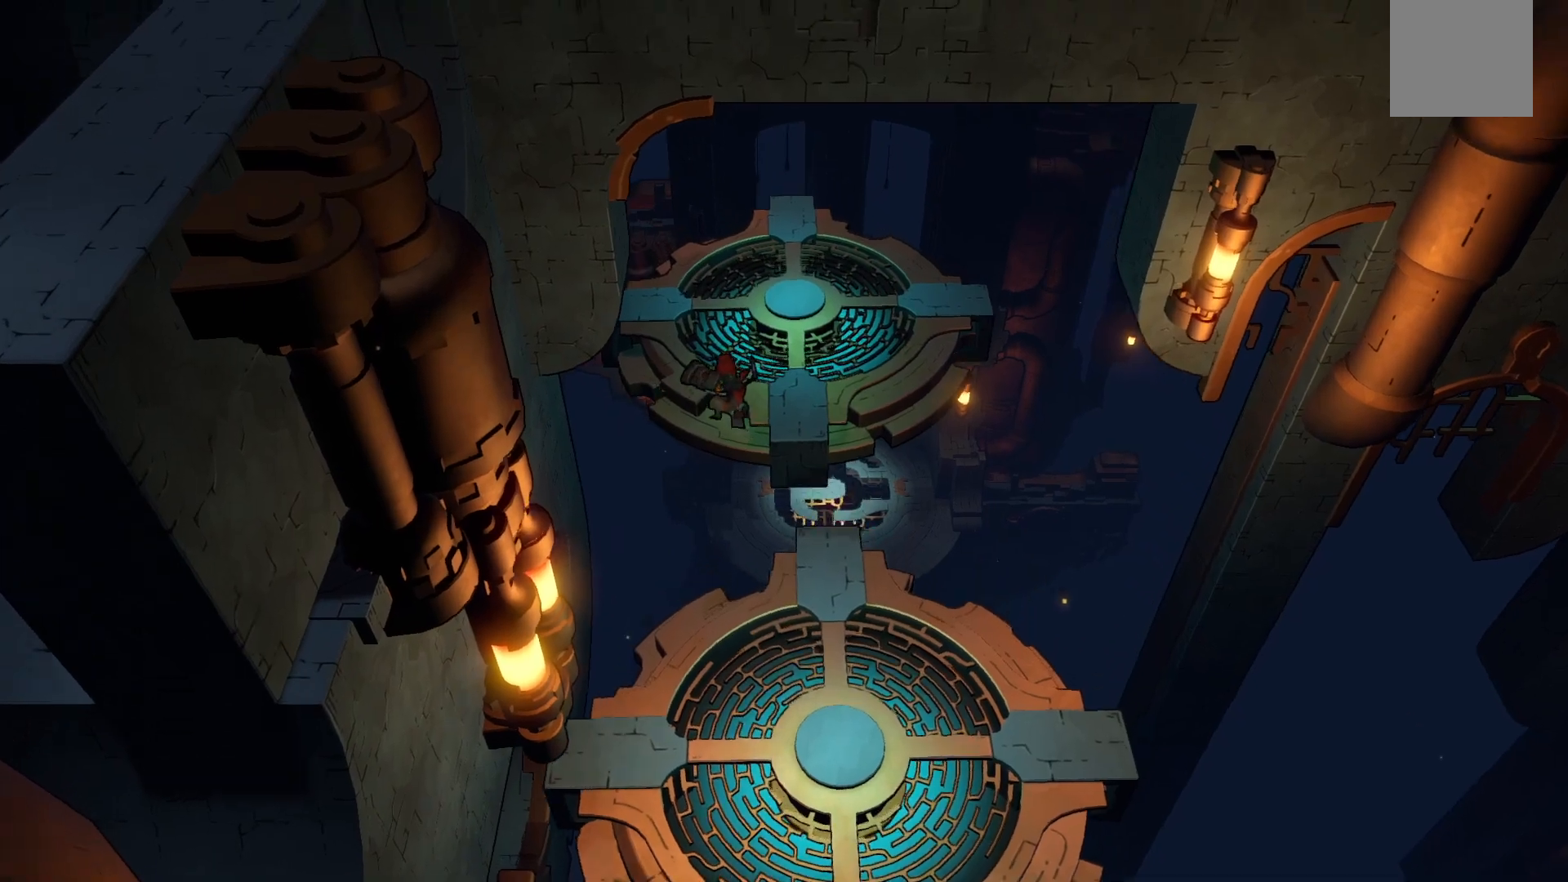
{"buttons": [], "left_stick": "up-right", "right_stick": "center", "events": [[50, "left_stick", "up-right"], [67, "A", "up"], [217, "R2", "up"]]}
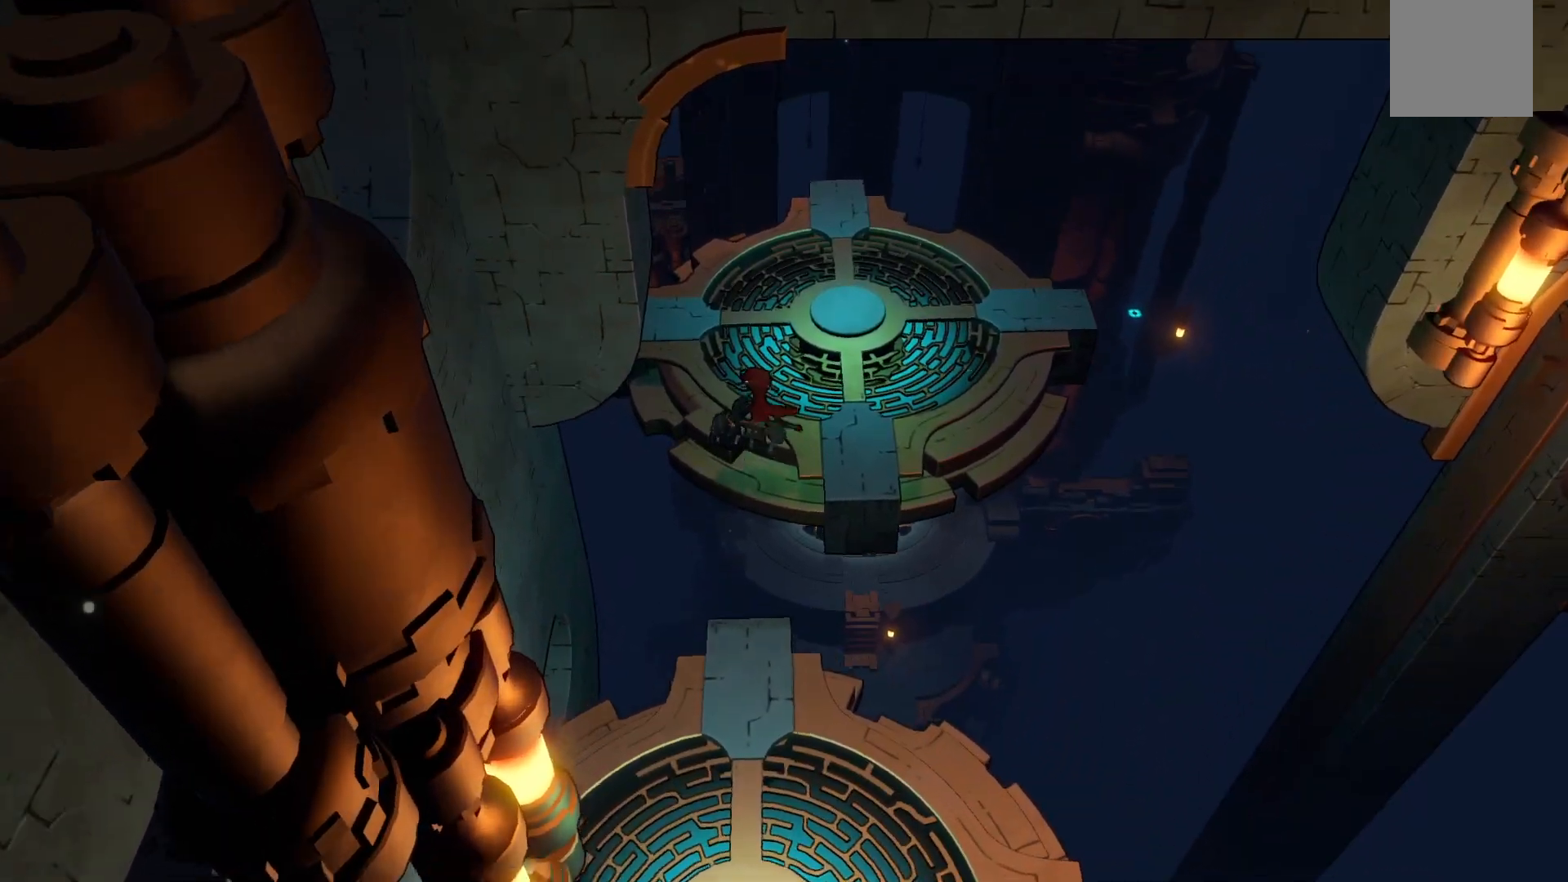
{"buttons": [], "left_stick": "up-right", "right_stick": "center", "events": []}
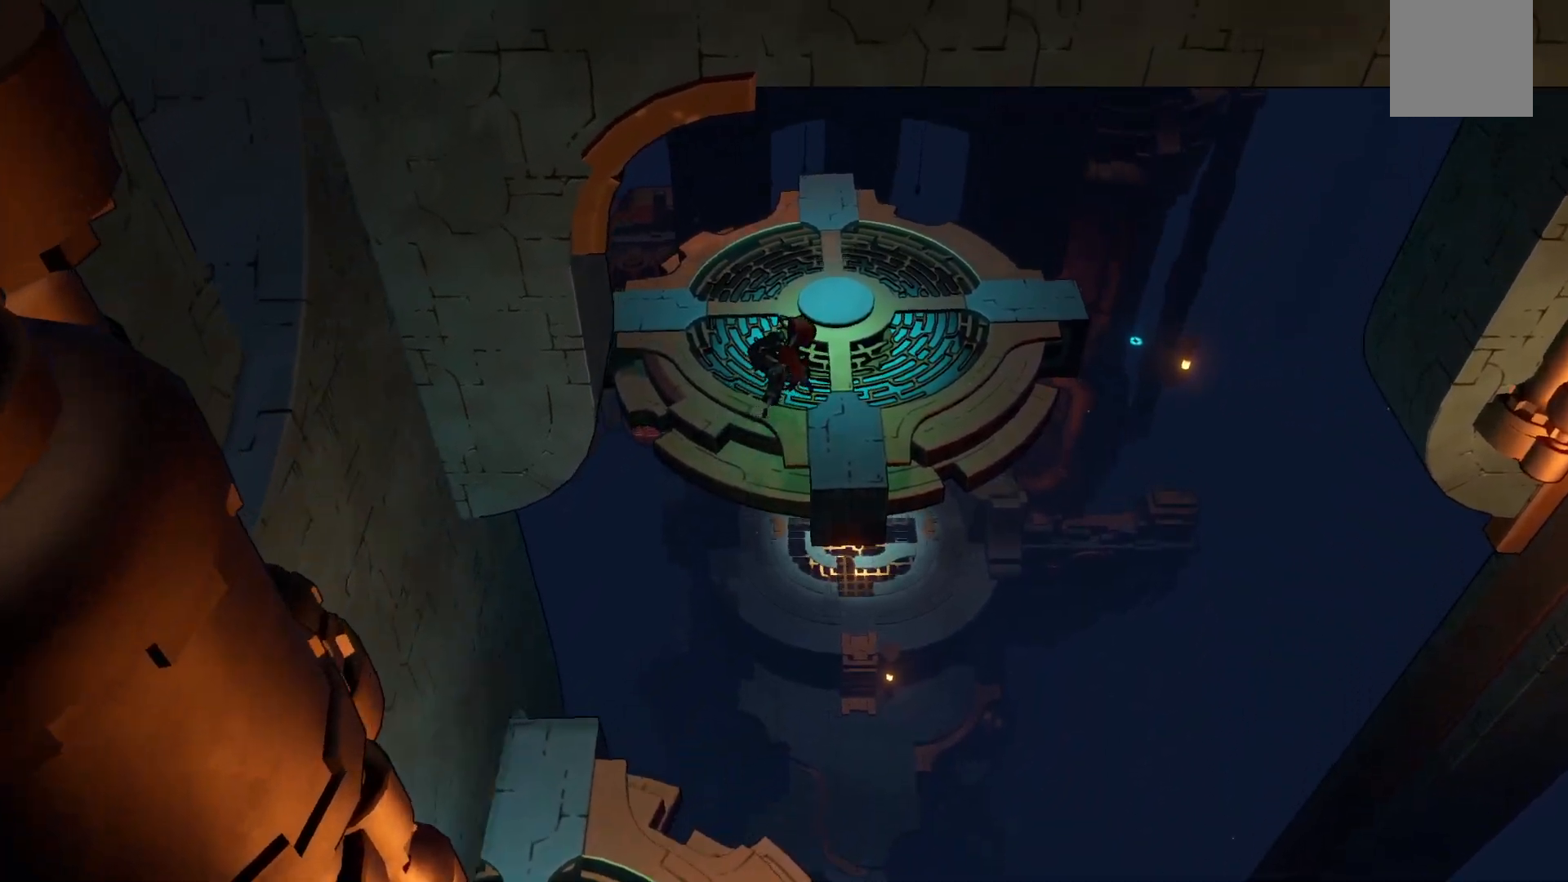
{"buttons": [], "left_stick": "center", "right_stick": "center", "events": [[250, "left_stick", "up"], [483, "left_stick", "center"]]}
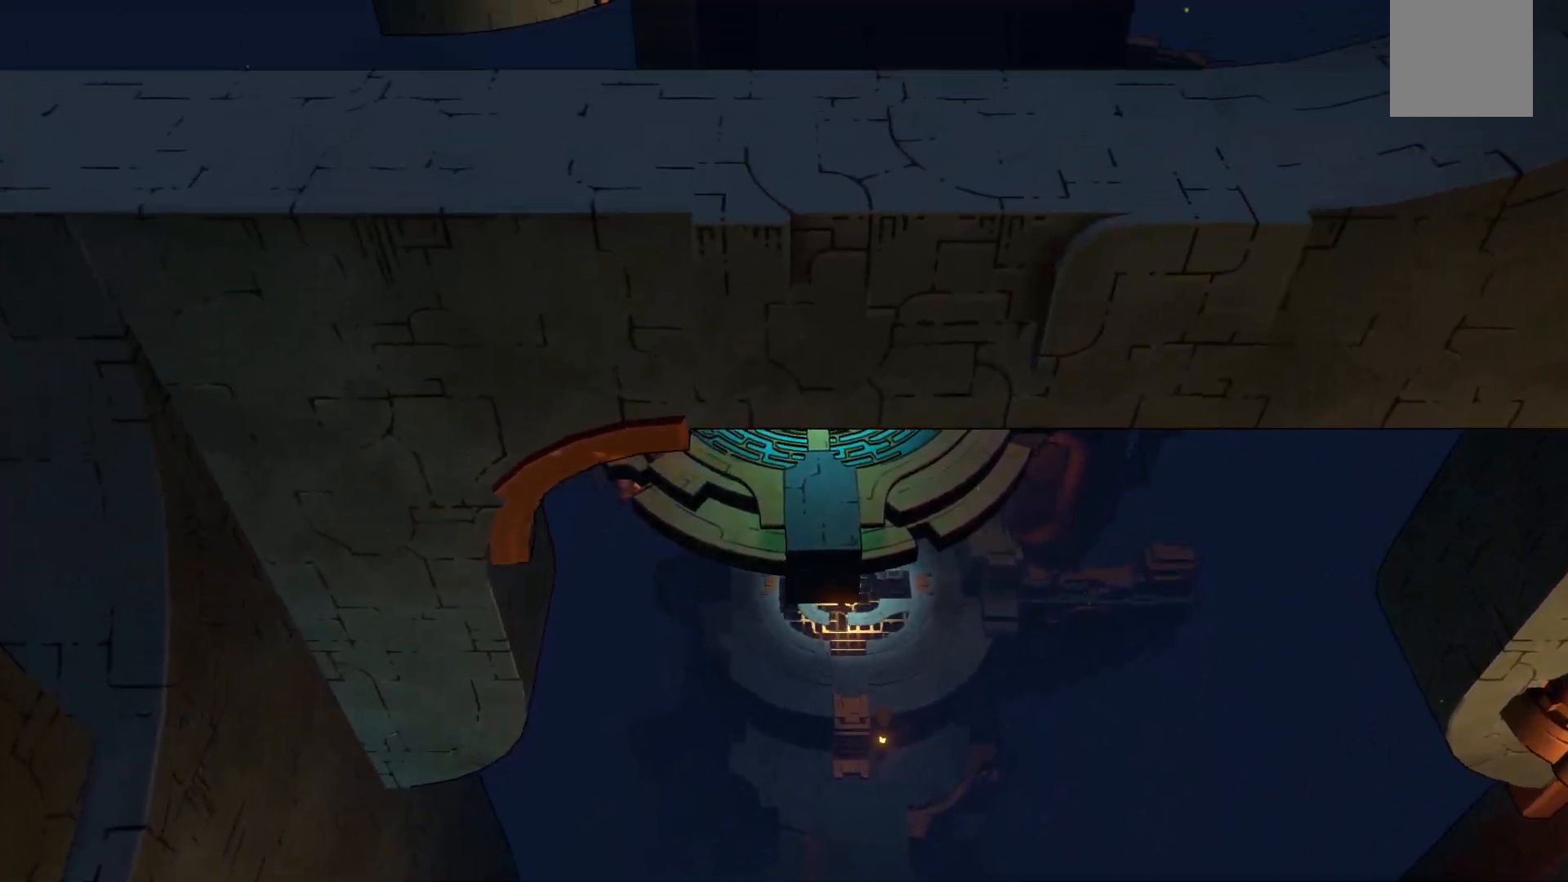
{"buttons": [], "left_stick": "center", "right_stick": "center", "events": []}
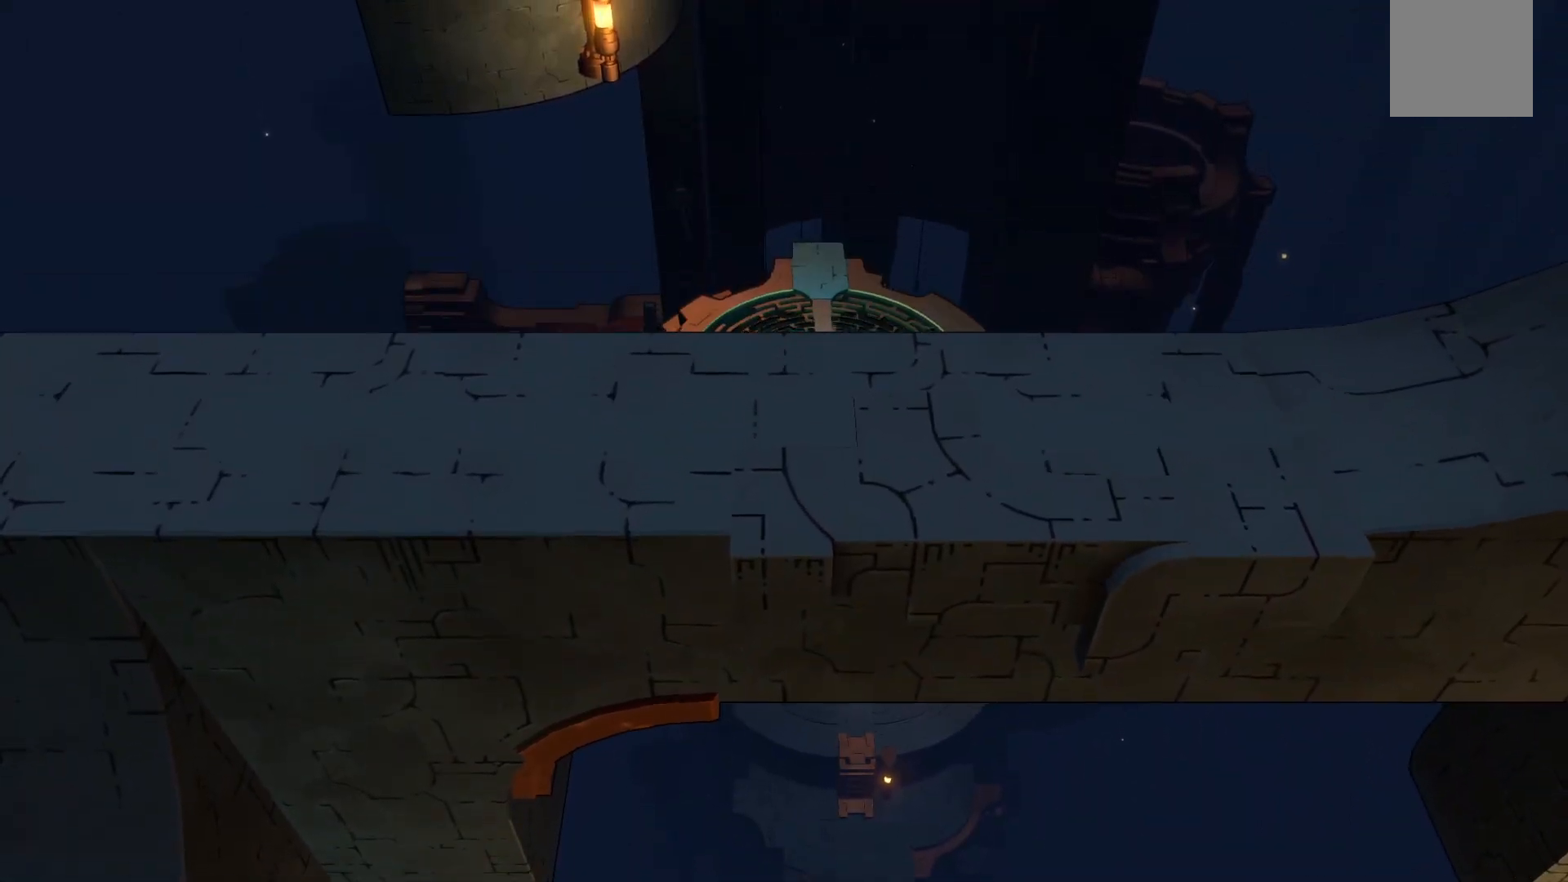
{"buttons": [], "left_stick": "center", "right_stick": "center", "events": [[217, "left_stick", "left"], [367, "left_stick", "center"]]}
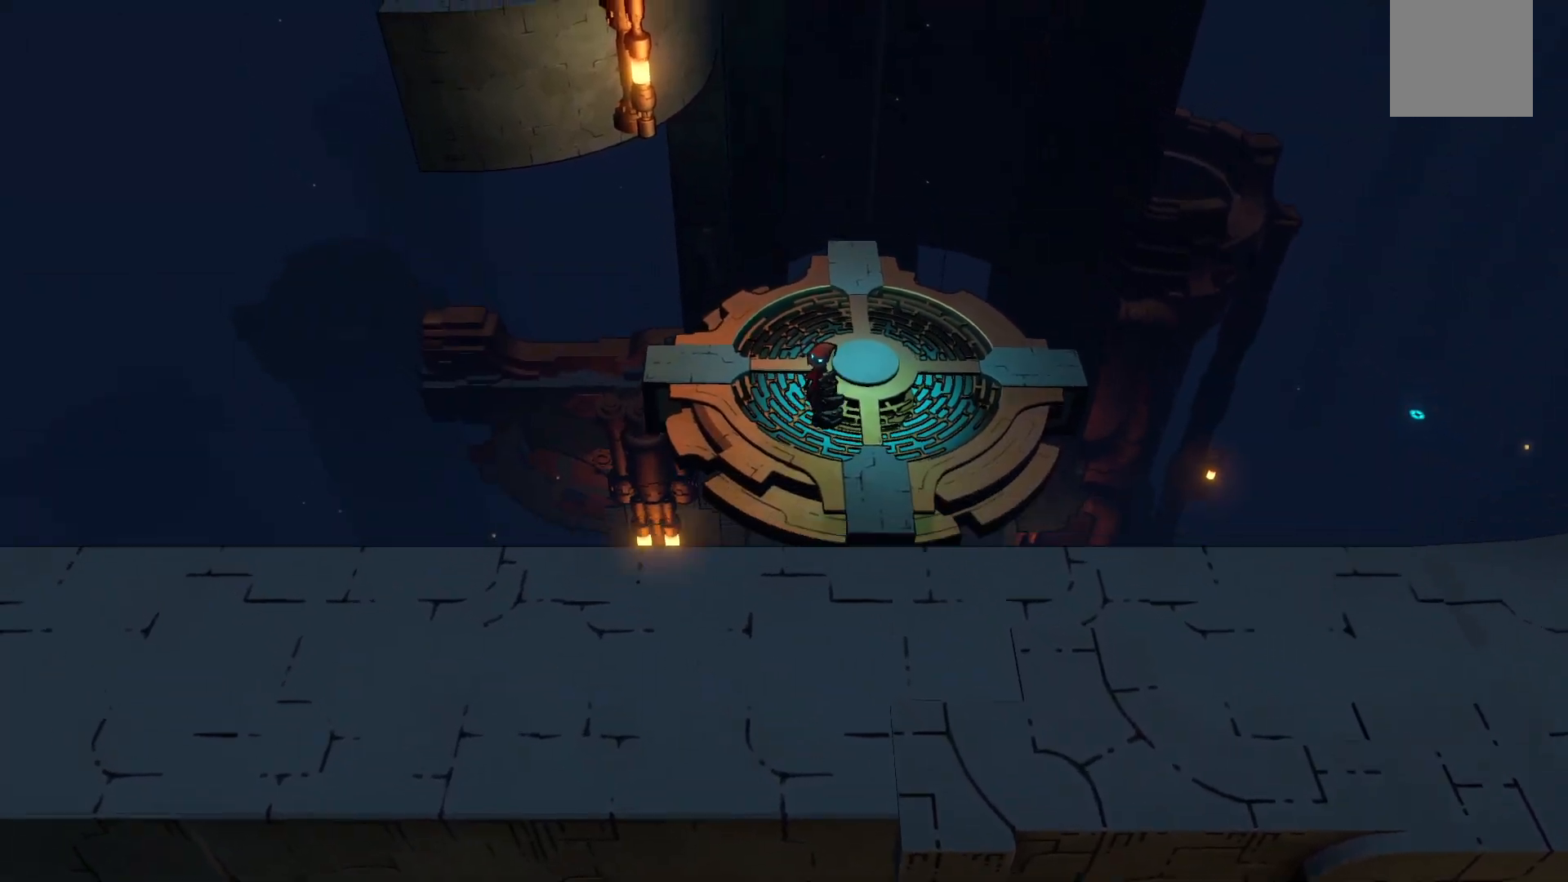
{"buttons": [], "left_stick": "center", "right_stick": "center", "events": [[233, "left_stick", "left"], [400, "left_stick", "center"]]}